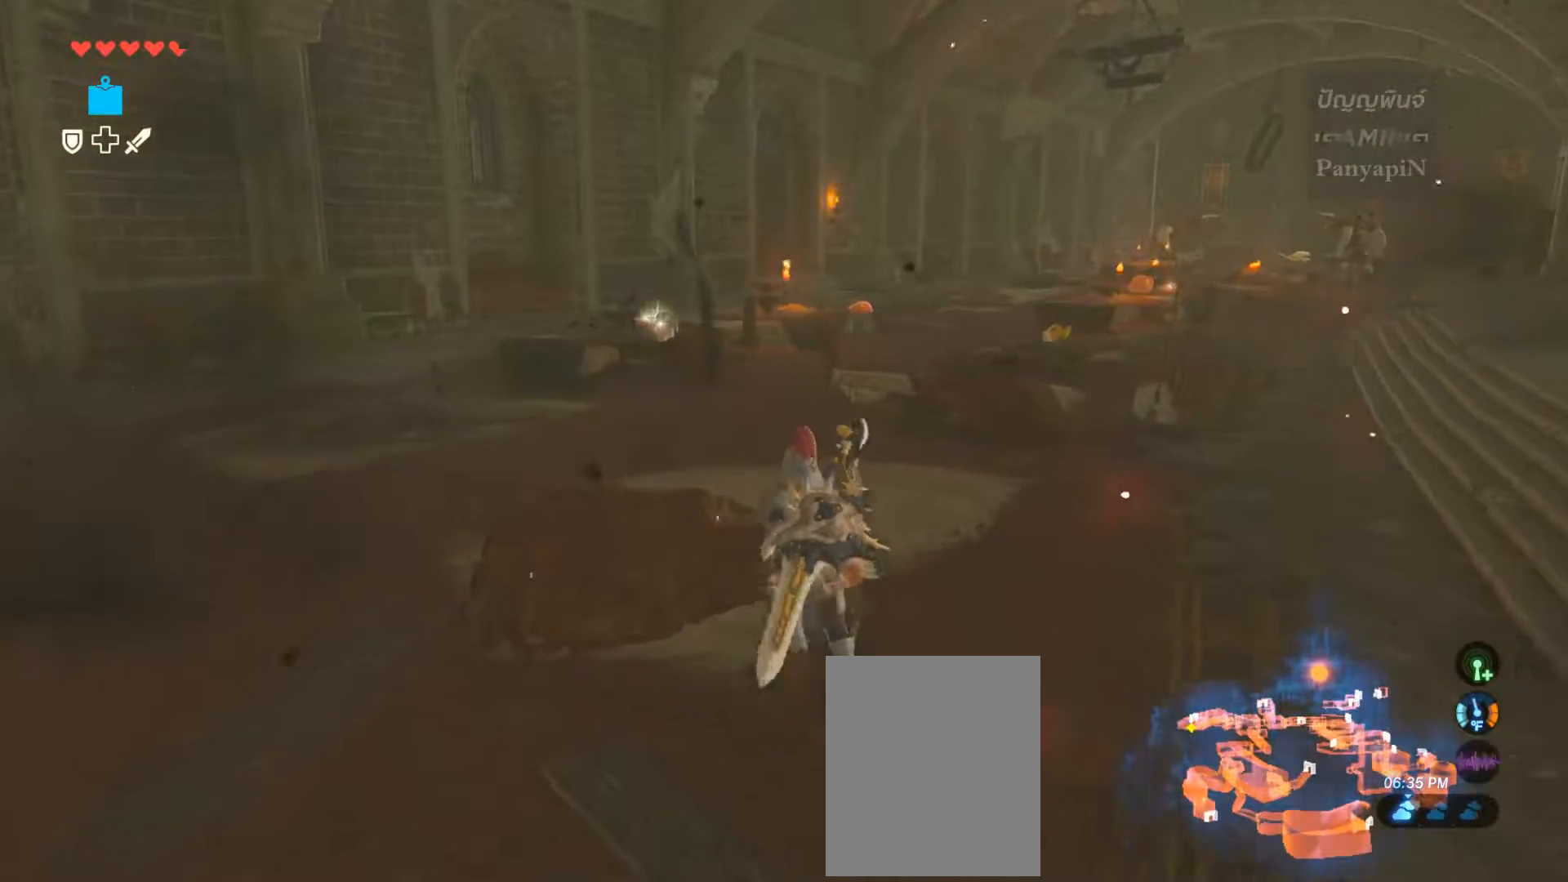
Gameplay with a controller (PlayStation layout); each line is a JSON object with the inputs held at the frame after it (dt_ms = milliseconds from this image to that frame). "events" lists button and stick changes between this image and that frame as [ms after this image, input, new state], when the widget could be followed in between. Not read: HOME L1 L3 R1 R3 SELECT.
{"dt_ms": 500, "buttons": [], "left_stick": "up", "right_stick": "center", "events": []}
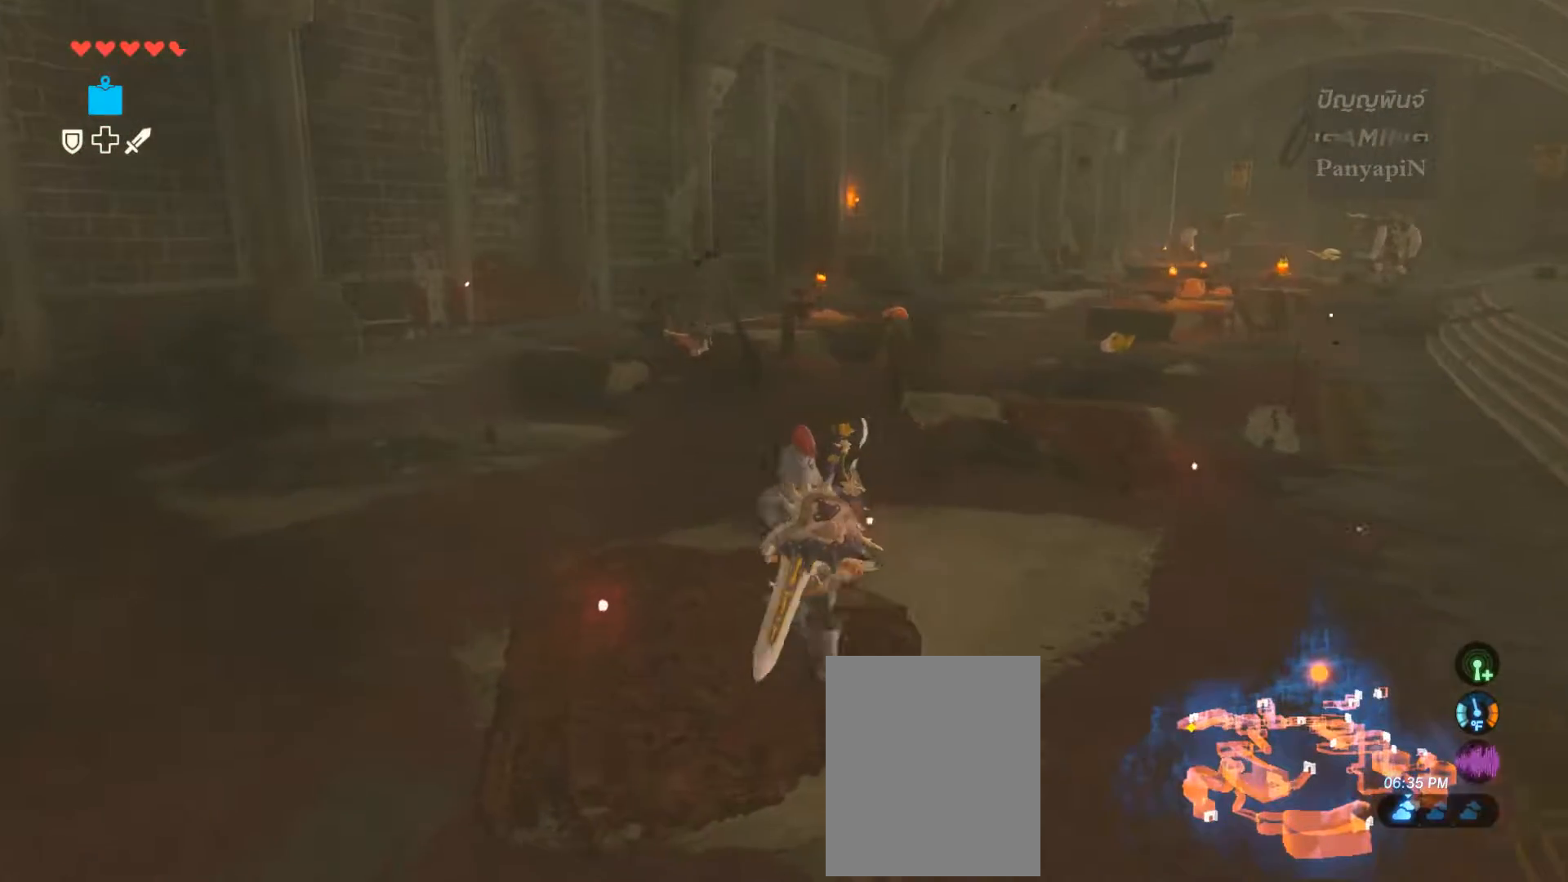
{"dt_ms": 500, "buttons": ["L2"], "left_stick": "center", "right_stick": "center", "events": [[250, "left_stick", "center"], [400, "L2", "down"]]}
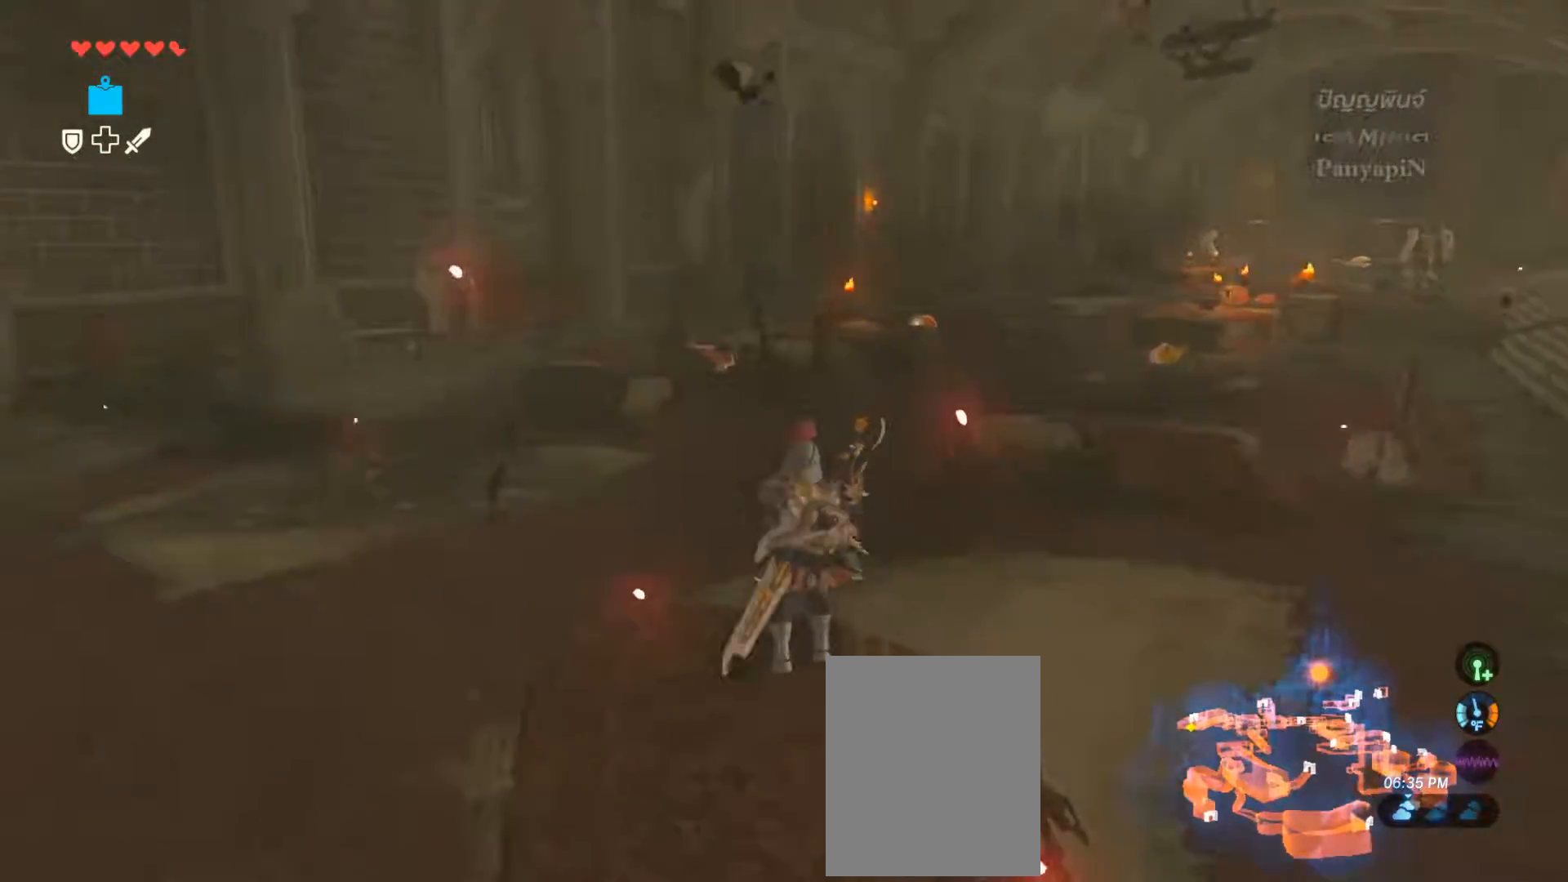
{"dt_ms": 500, "buttons": [], "left_stick": "center", "right_stick": "center", "events": [[17, "L2", "up"]]}
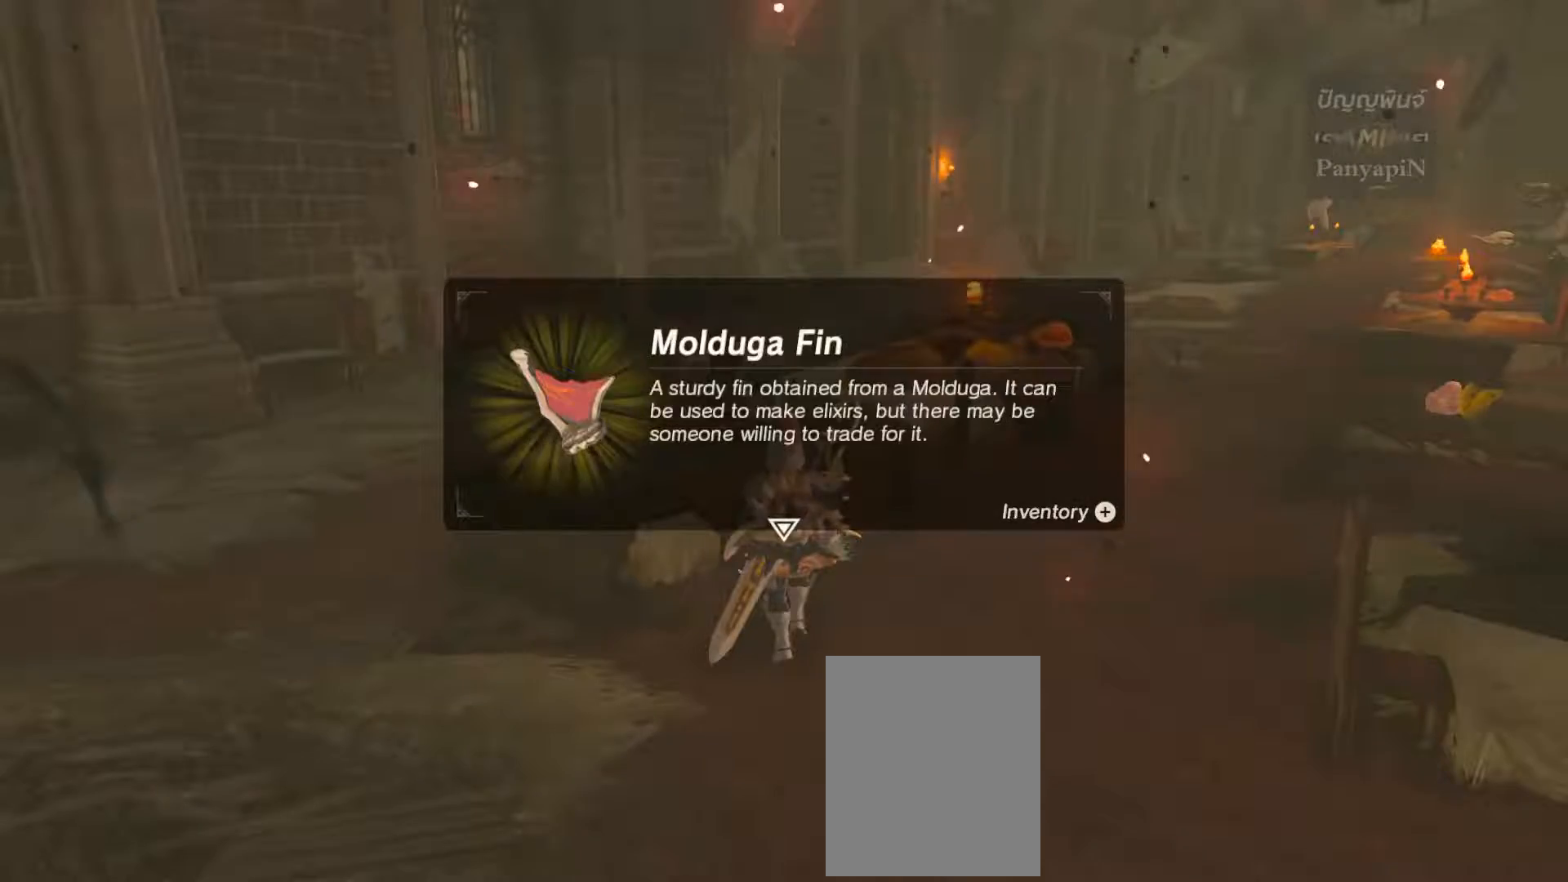
{"dt_ms": 500, "buttons": [], "left_stick": "center", "right_stick": "center", "events": []}
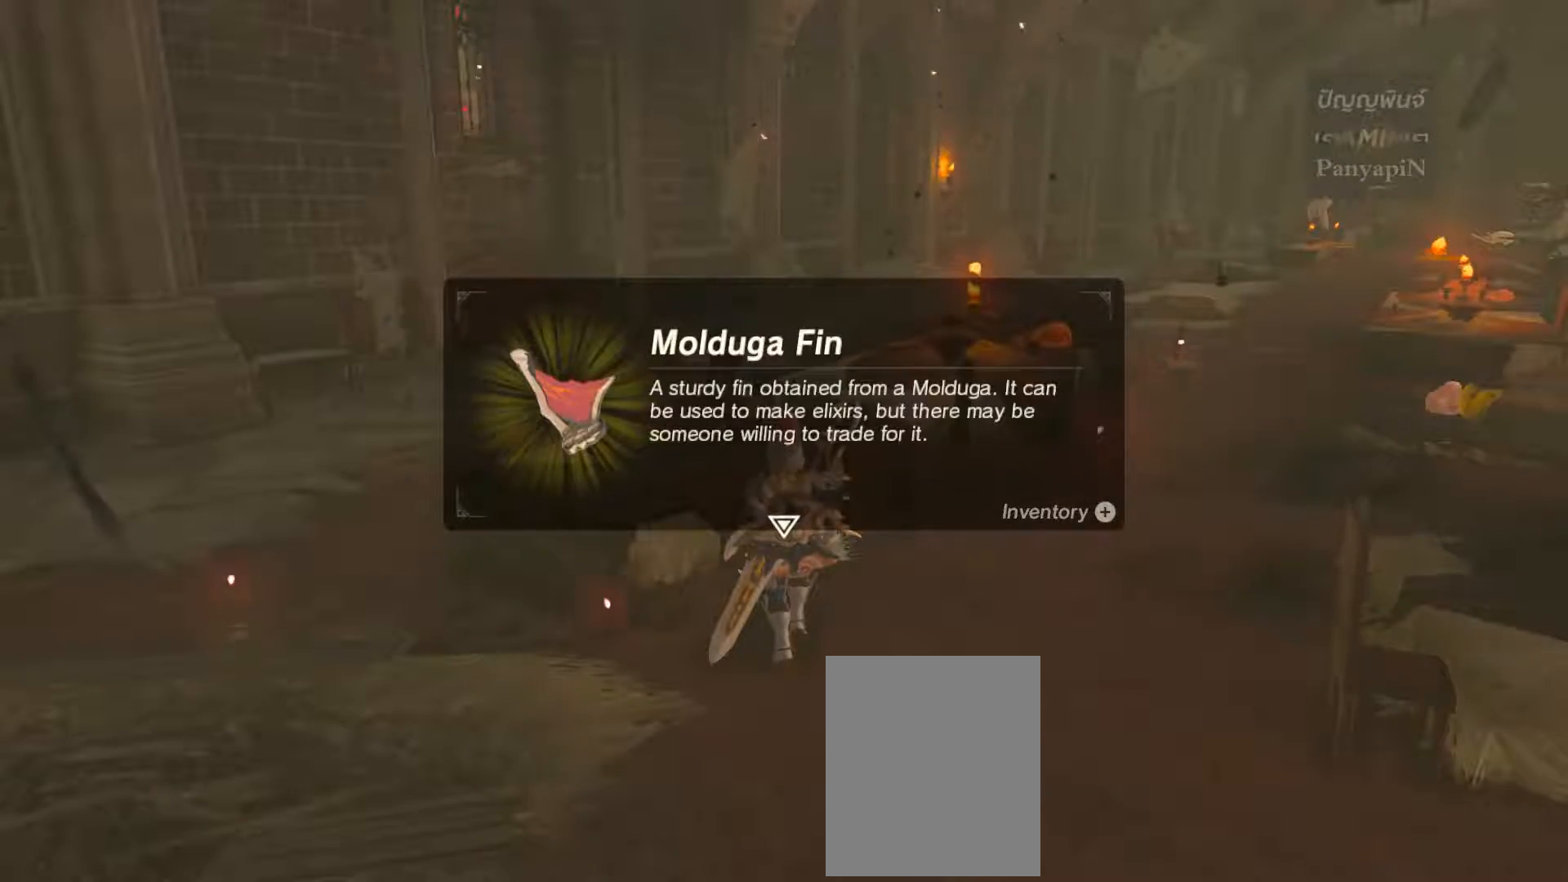
{"dt_ms": 500, "buttons": [], "left_stick": "center", "right_stick": "center", "events": []}
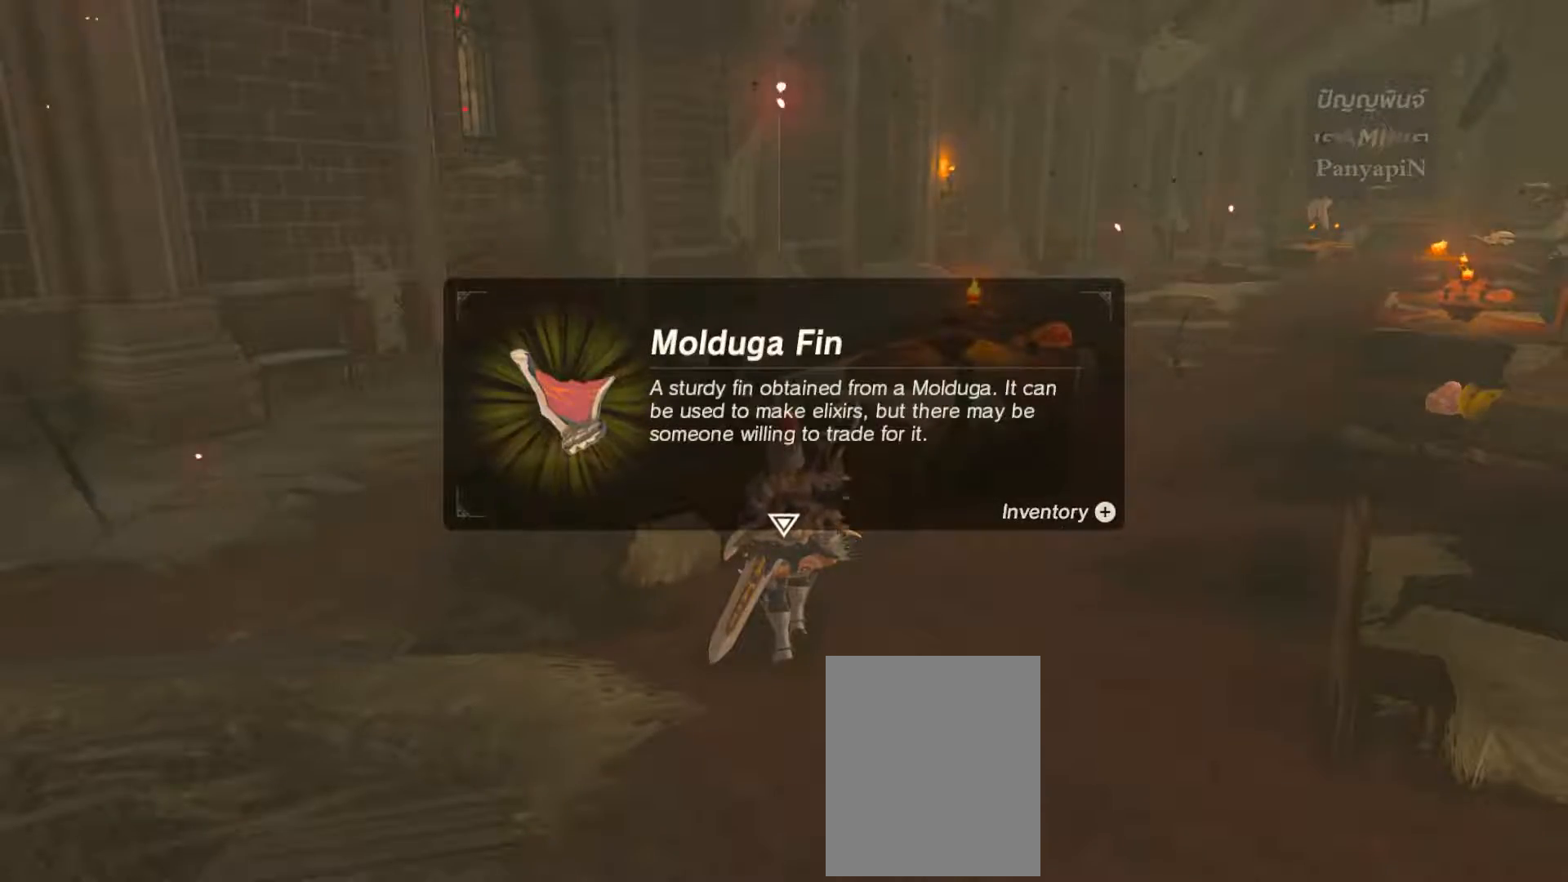
{"dt_ms": 500, "buttons": [], "left_stick": "center", "right_stick": "center", "events": []}
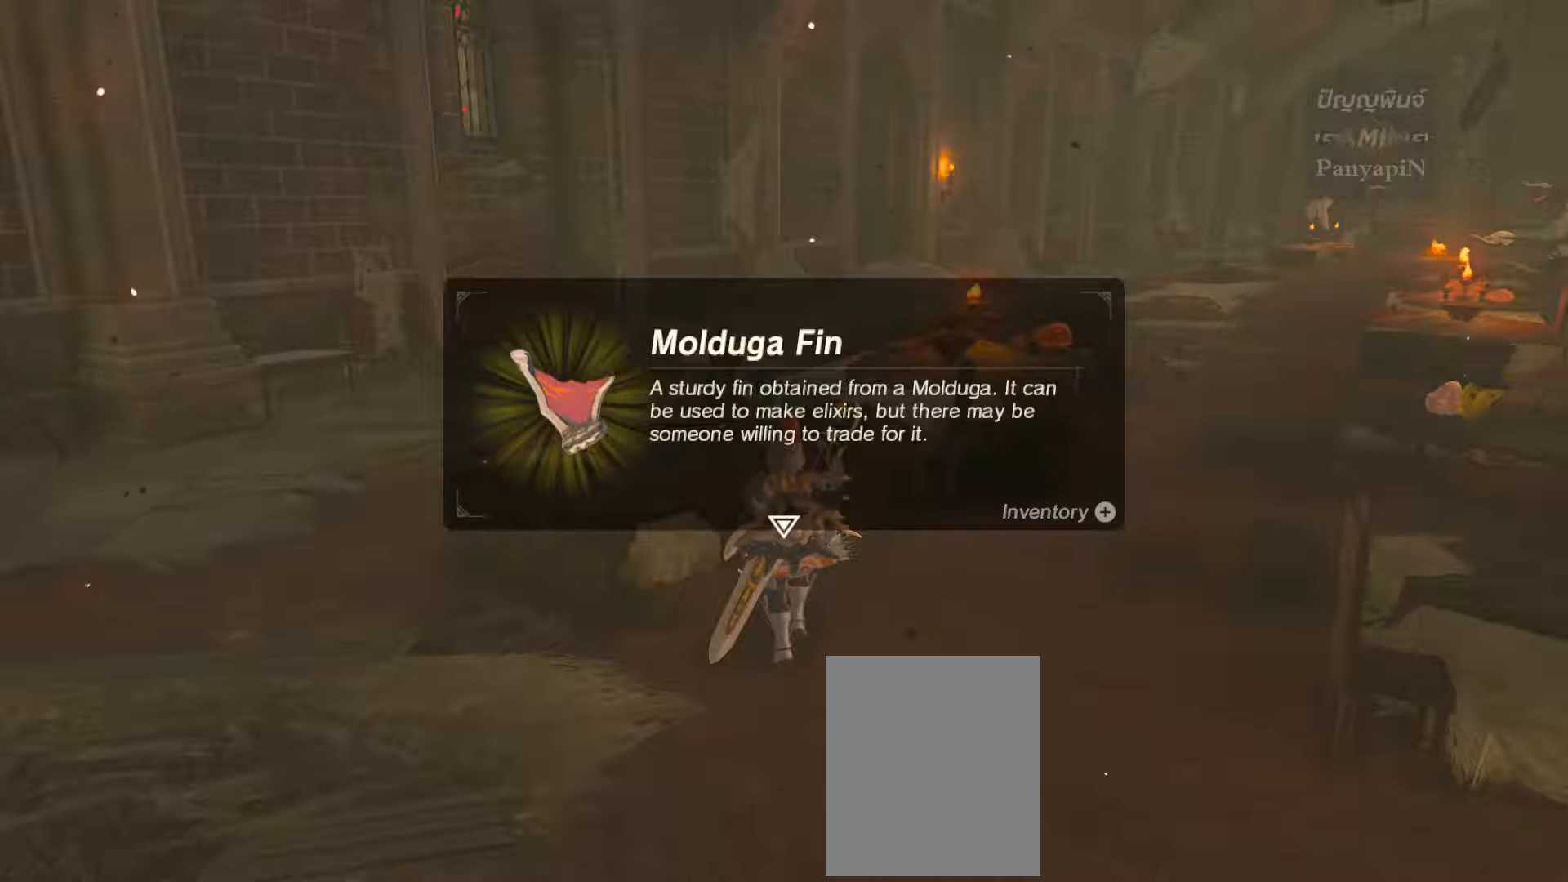
{"dt_ms": 500, "buttons": [], "left_stick": "center", "right_stick": "center", "events": []}
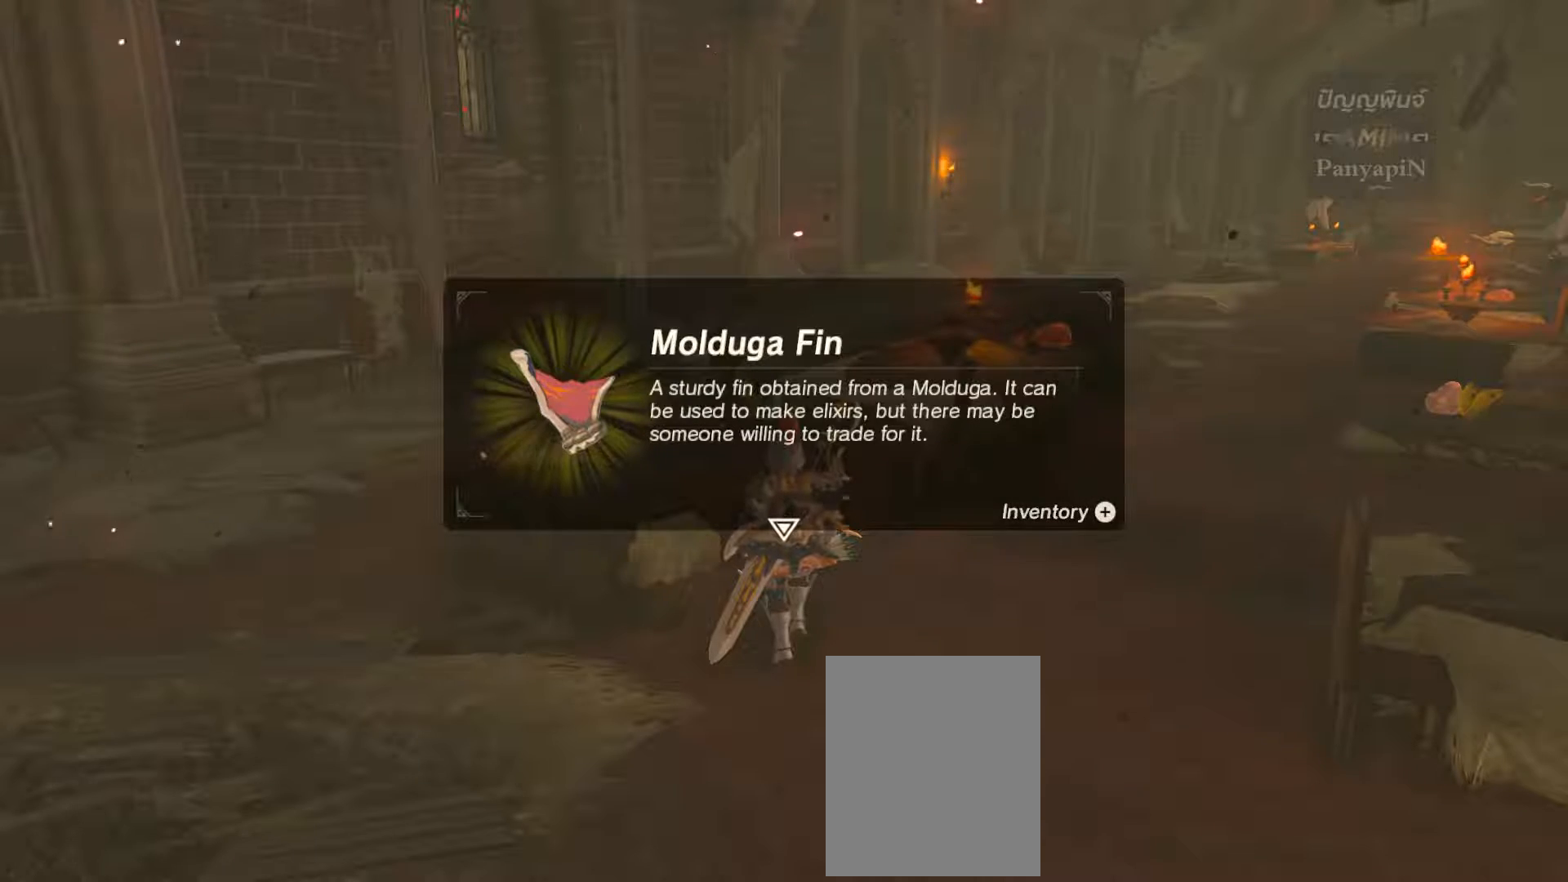
{"dt_ms": 500, "buttons": [], "left_stick": "center", "right_stick": "center", "events": []}
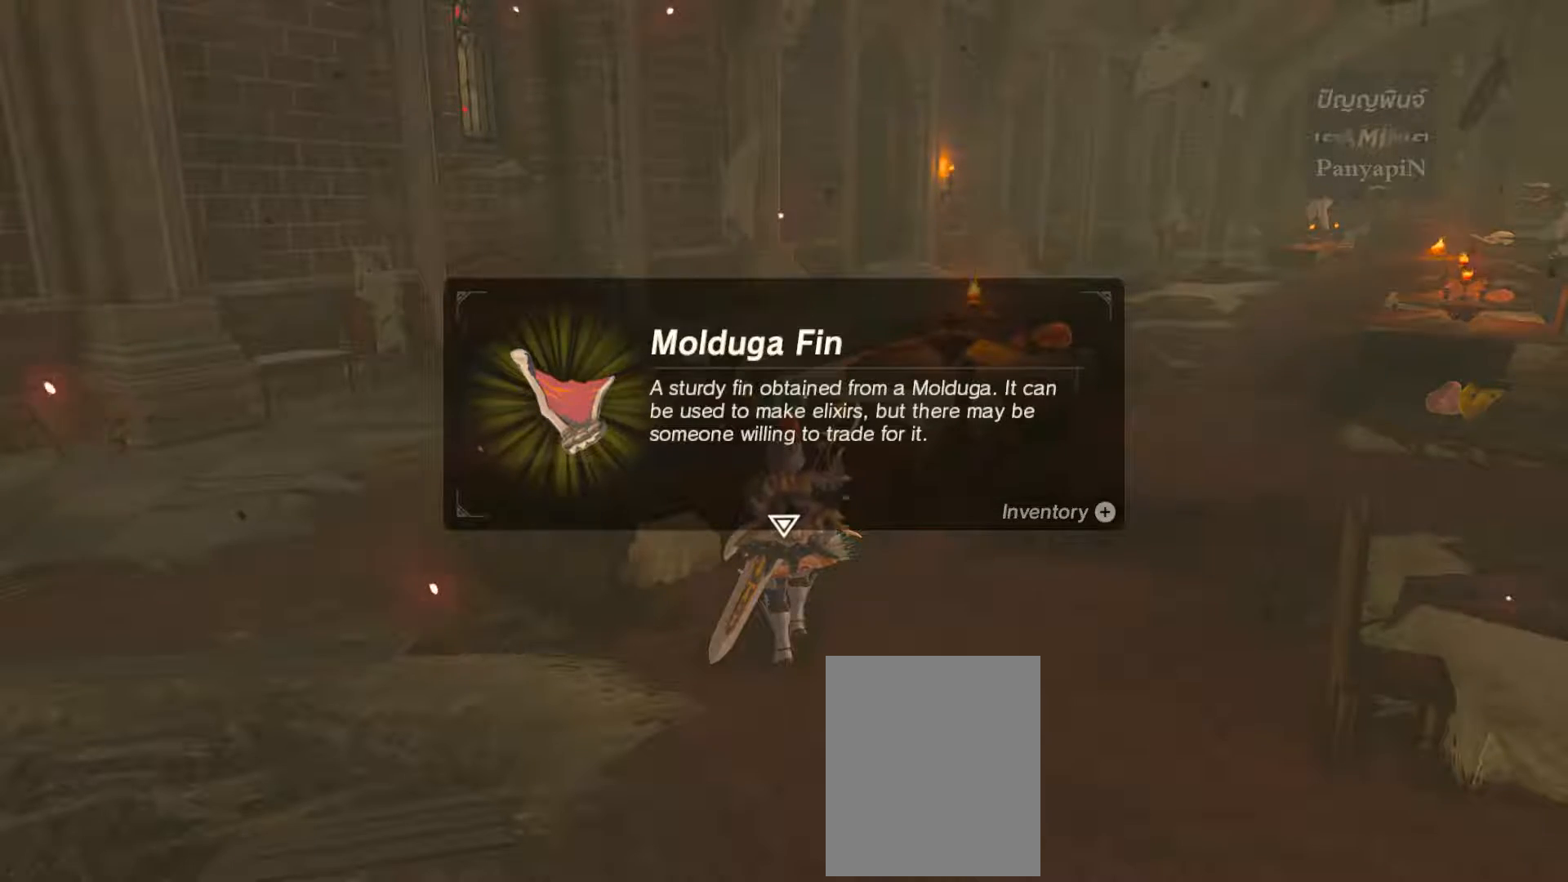
{"dt_ms": 500, "buttons": [], "left_stick": "center", "right_stick": "center", "events": []}
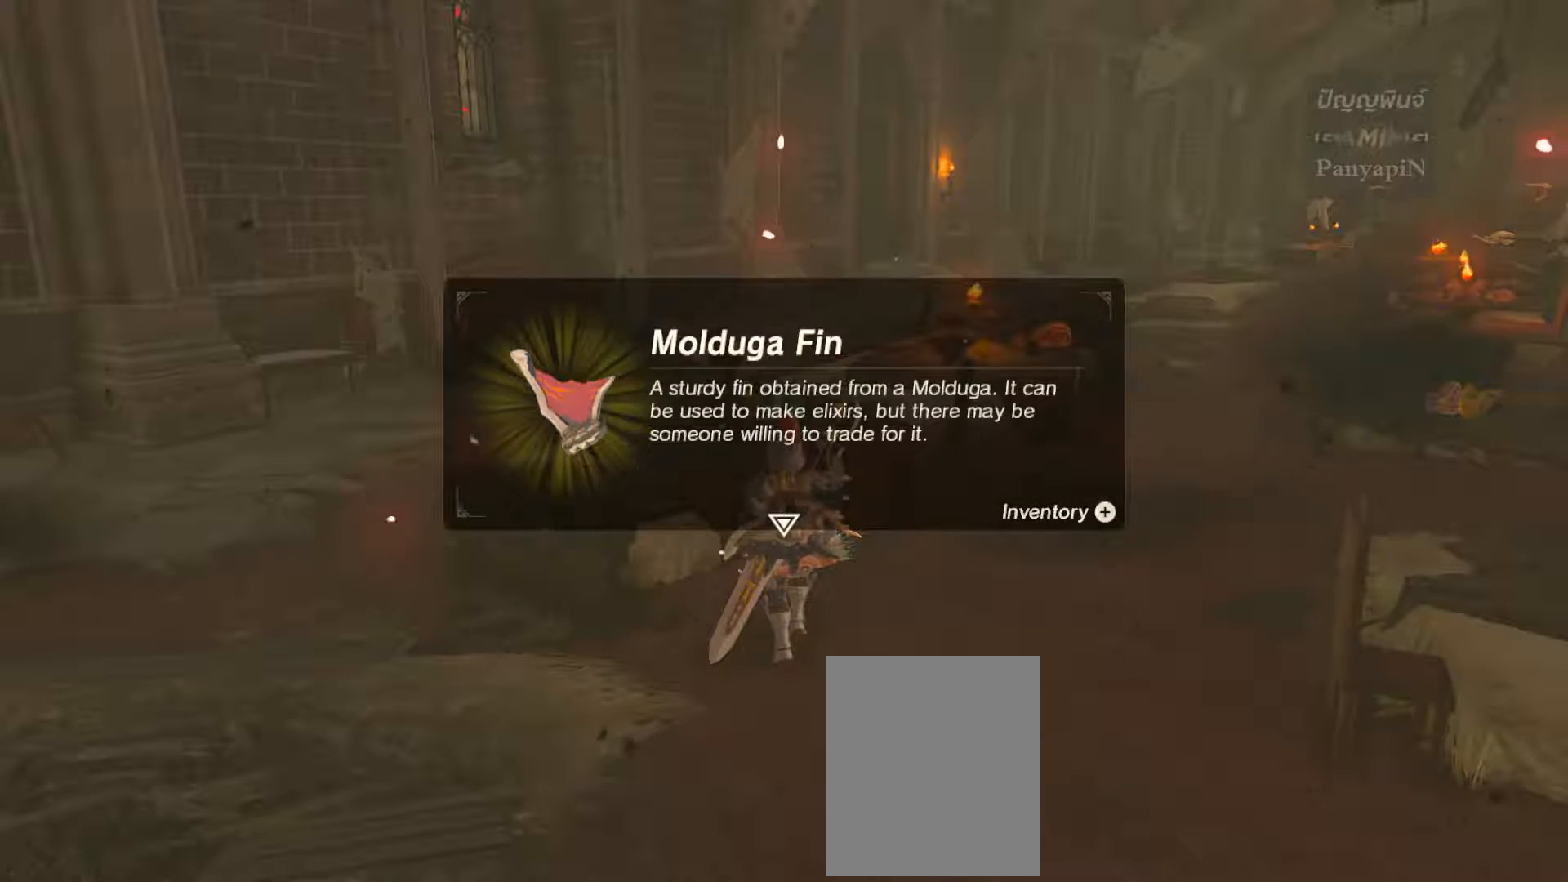
{"dt_ms": 500, "buttons": [], "left_stick": "center", "right_stick": "center", "events": [[233, "CIRCLE", "down"], [367, "CIRCLE", "up"]]}
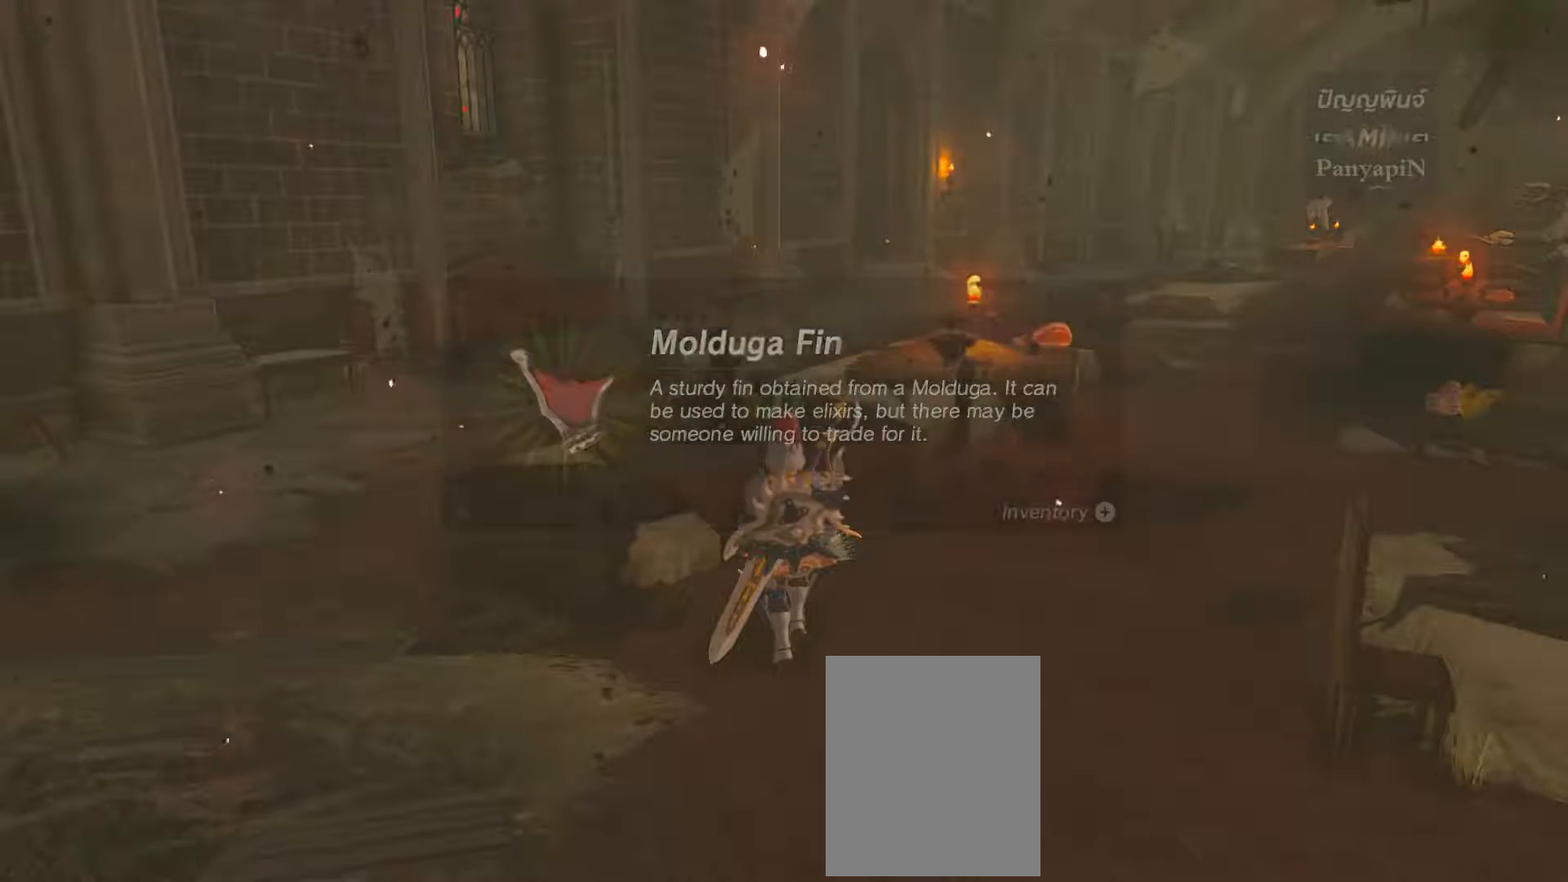
{"dt_ms": 500, "buttons": [], "left_stick": "center", "right_stick": "center", "events": [[133, "right_stick", "right"], [500, "right_stick", "center"]]}
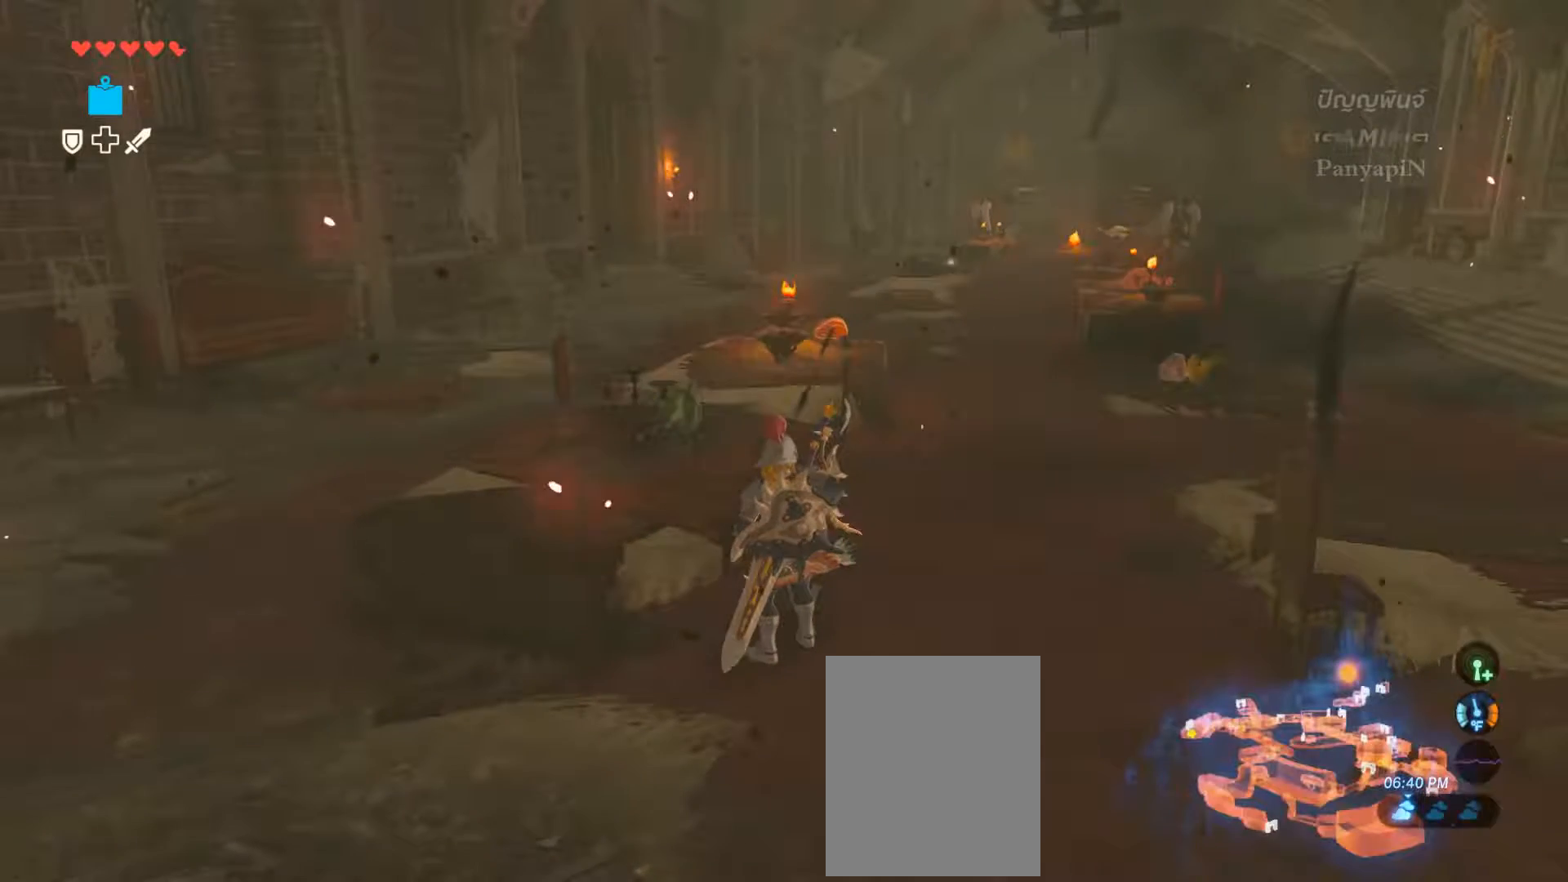
{"dt_ms": 500, "buttons": [], "left_stick": "up", "right_stick": "center", "events": [[433, "left_stick", "up"]]}
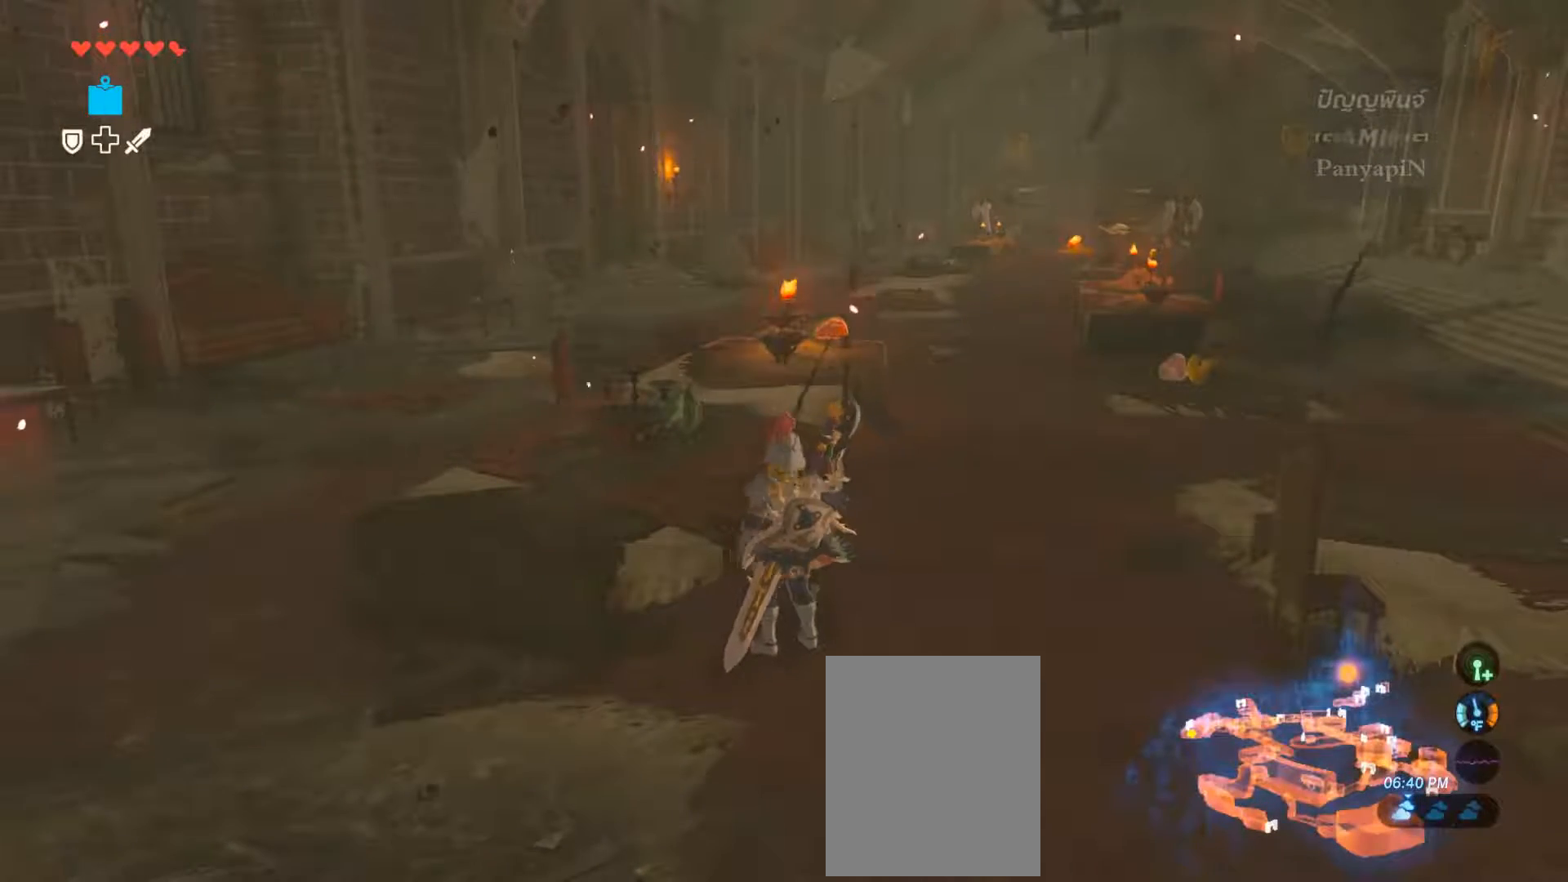
{"dt_ms": 500, "buttons": [], "left_stick": "left", "right_stick": "center", "events": [[233, "left_stick", "up-left"], [450, "left_stick", "left"]]}
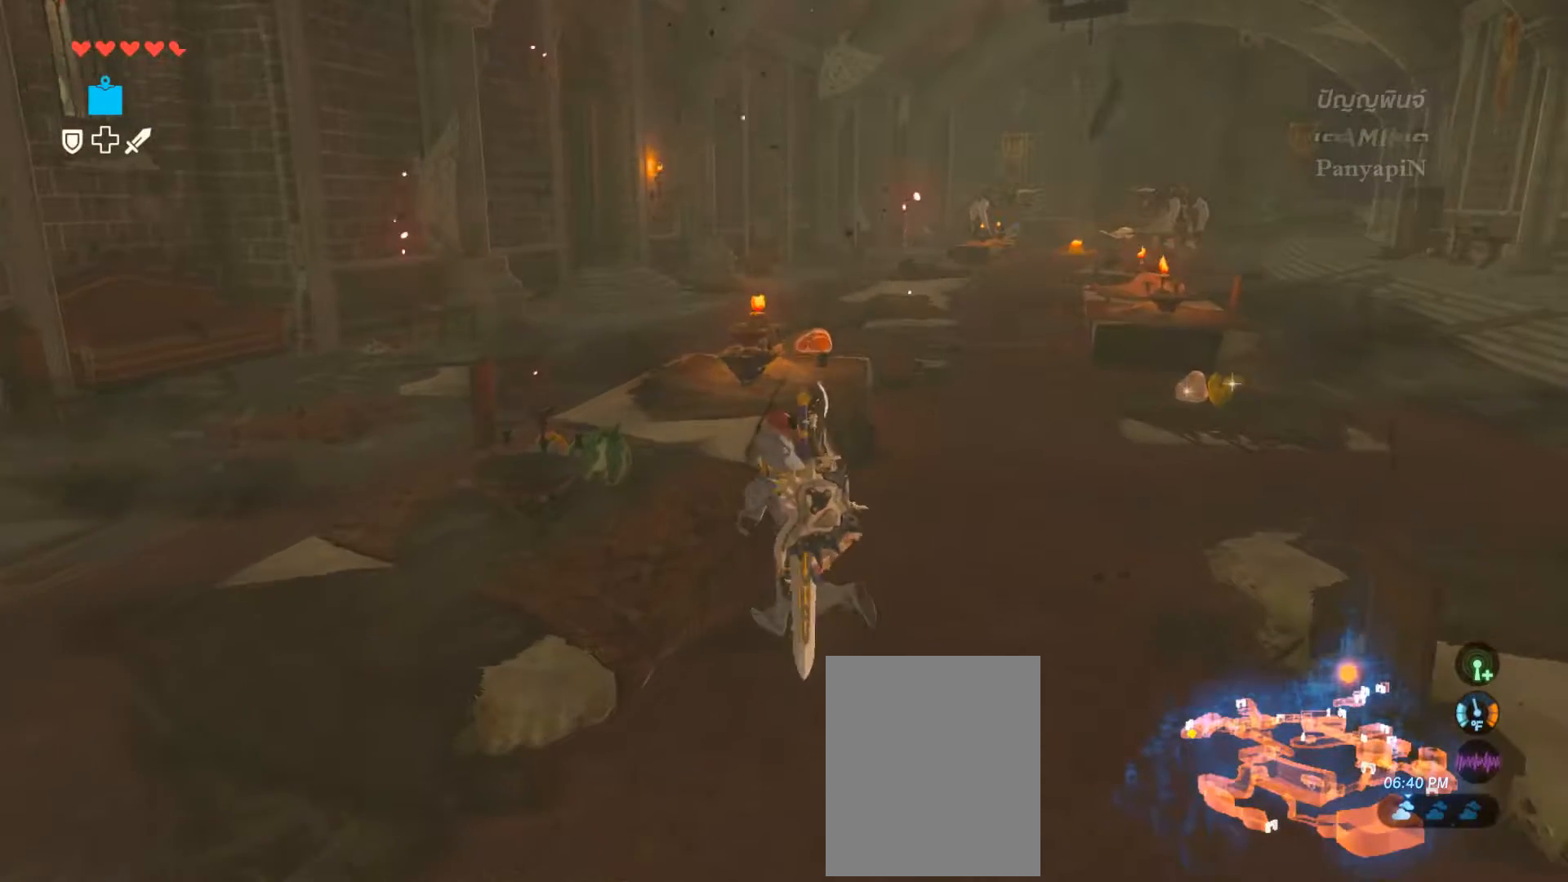
{"dt_ms": 500, "buttons": ["DPAD_RIGHT"], "left_stick": "up-left", "right_stick": "center", "events": [[250, "left_stick", "center"], [400, "DPAD_DOWN", "down"], [450, "left_stick", "up-left"], [467, "DPAD_DOWN", "up"], [467, "DPAD_RIGHT", "down"]]}
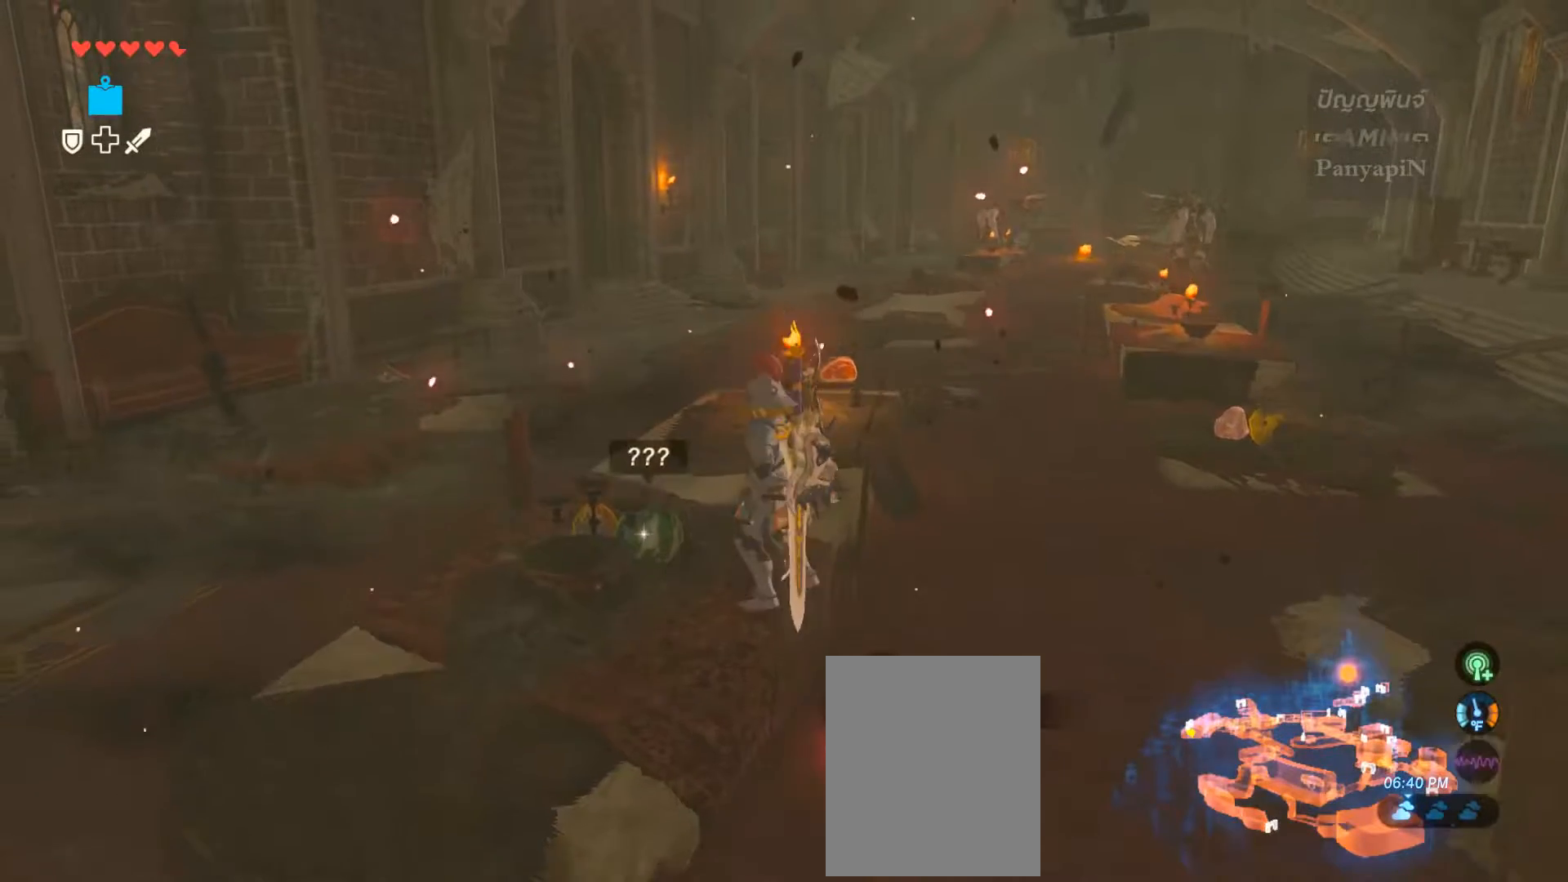
{"dt_ms": 500, "buttons": [], "left_stick": "center", "right_stick": "center", "events": [[33, "DPAD_RIGHT", "up"], [150, "left_stick", "left"], [283, "left_stick", "center"], [367, "CIRCLE", "down"], [483, "CIRCLE", "up"]]}
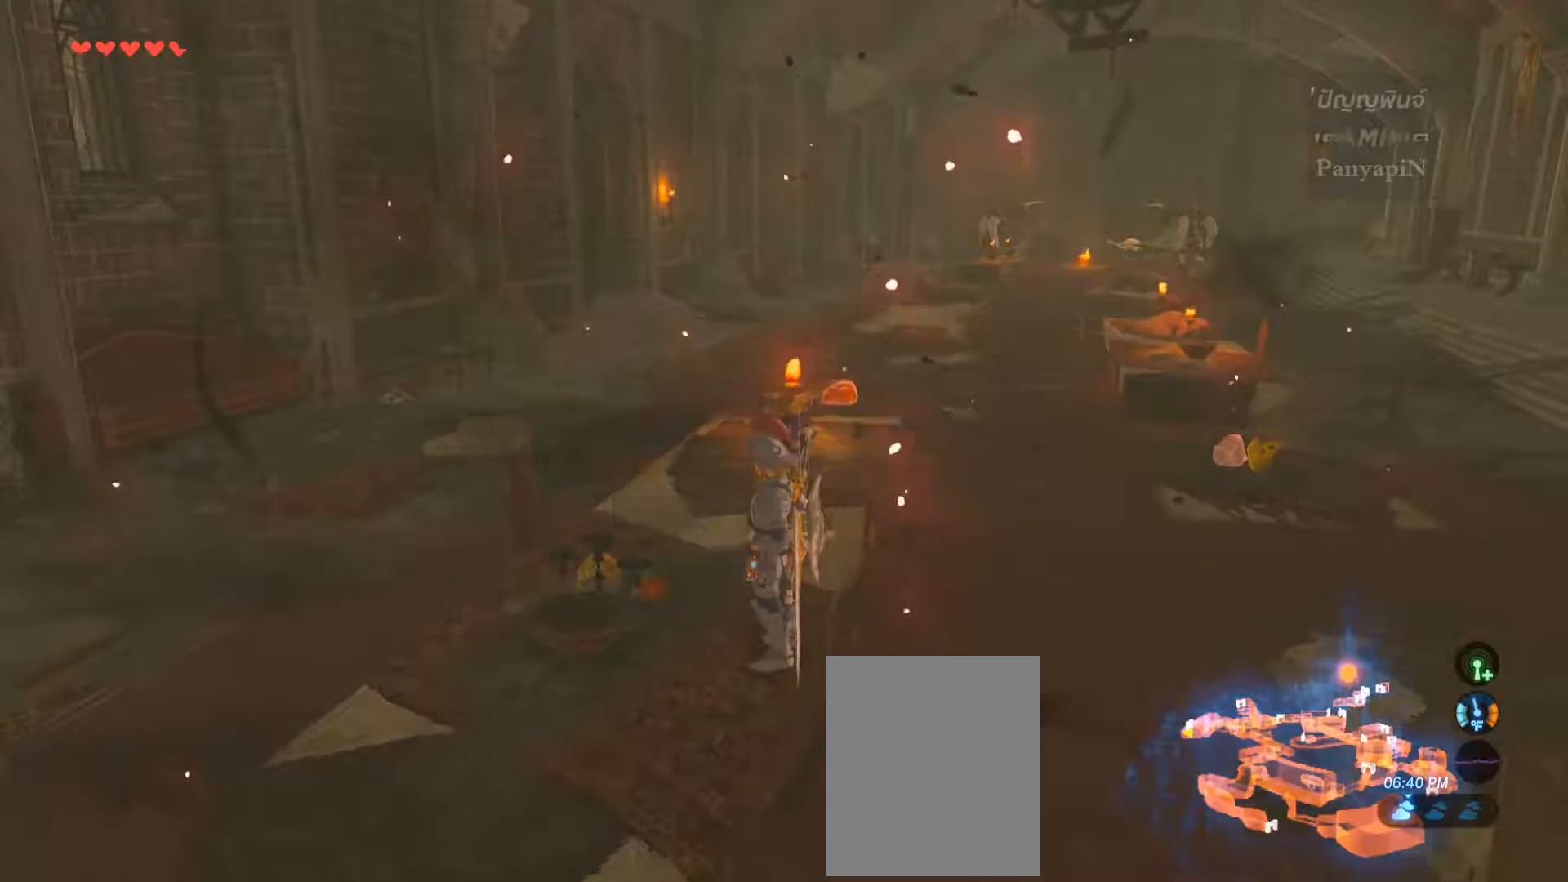
{"dt_ms": 500, "buttons": [], "left_stick": "center", "right_stick": "center", "events": []}
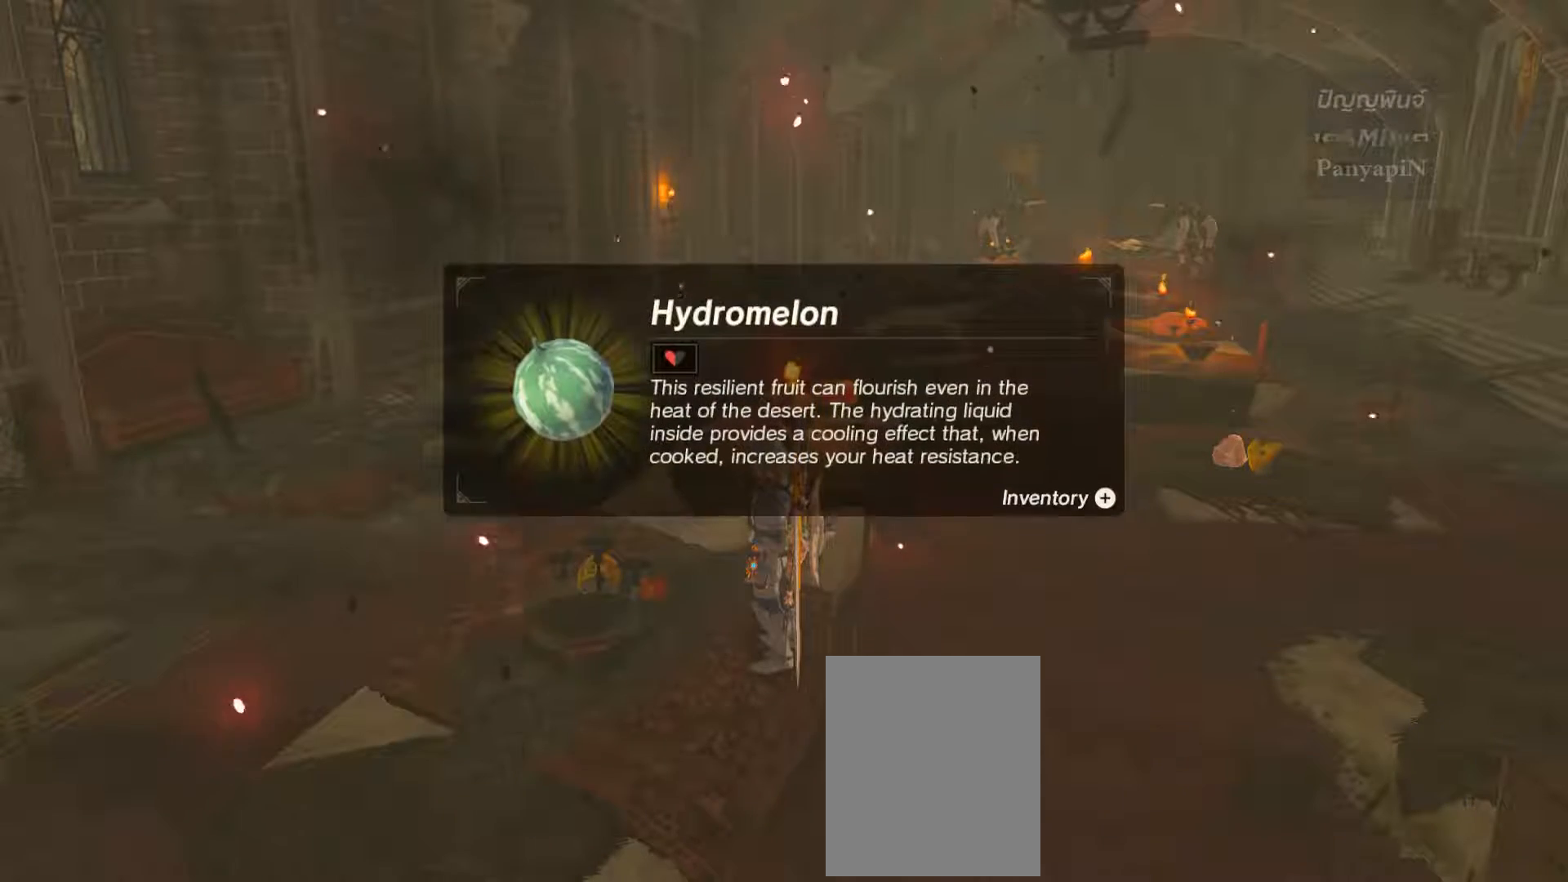
{"dt_ms": 500, "buttons": [], "left_stick": "center", "right_stick": "center", "events": []}
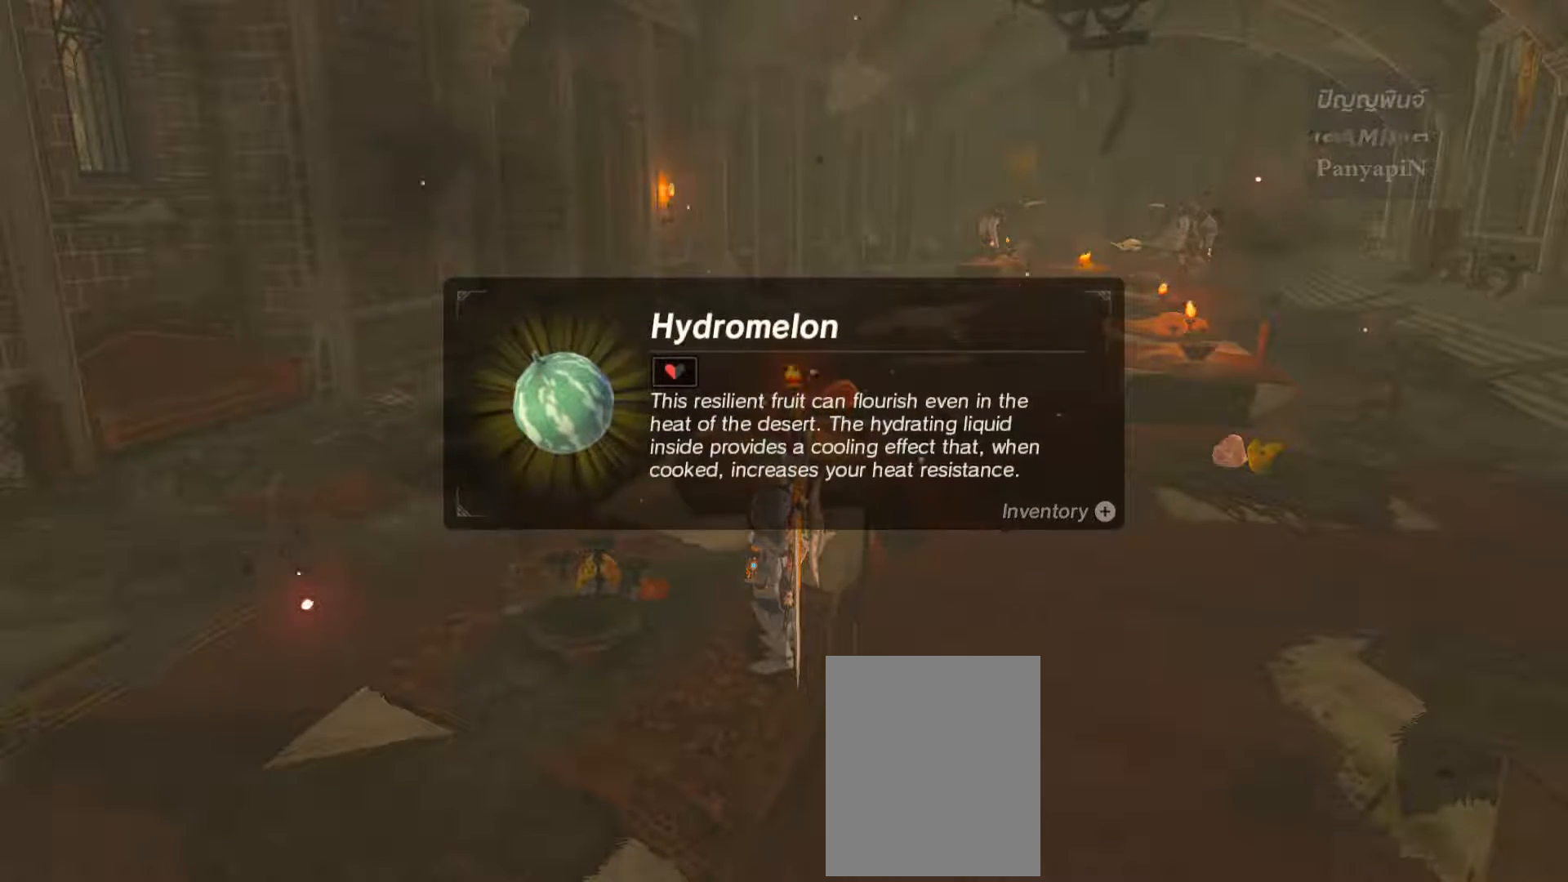
{"dt_ms": 500, "buttons": ["CIRCLE"], "left_stick": "center", "right_stick": "center", "events": [[300, "CIRCLE", "down"], [367, "CIRCLE", "up"], [467, "CIRCLE", "down"]]}
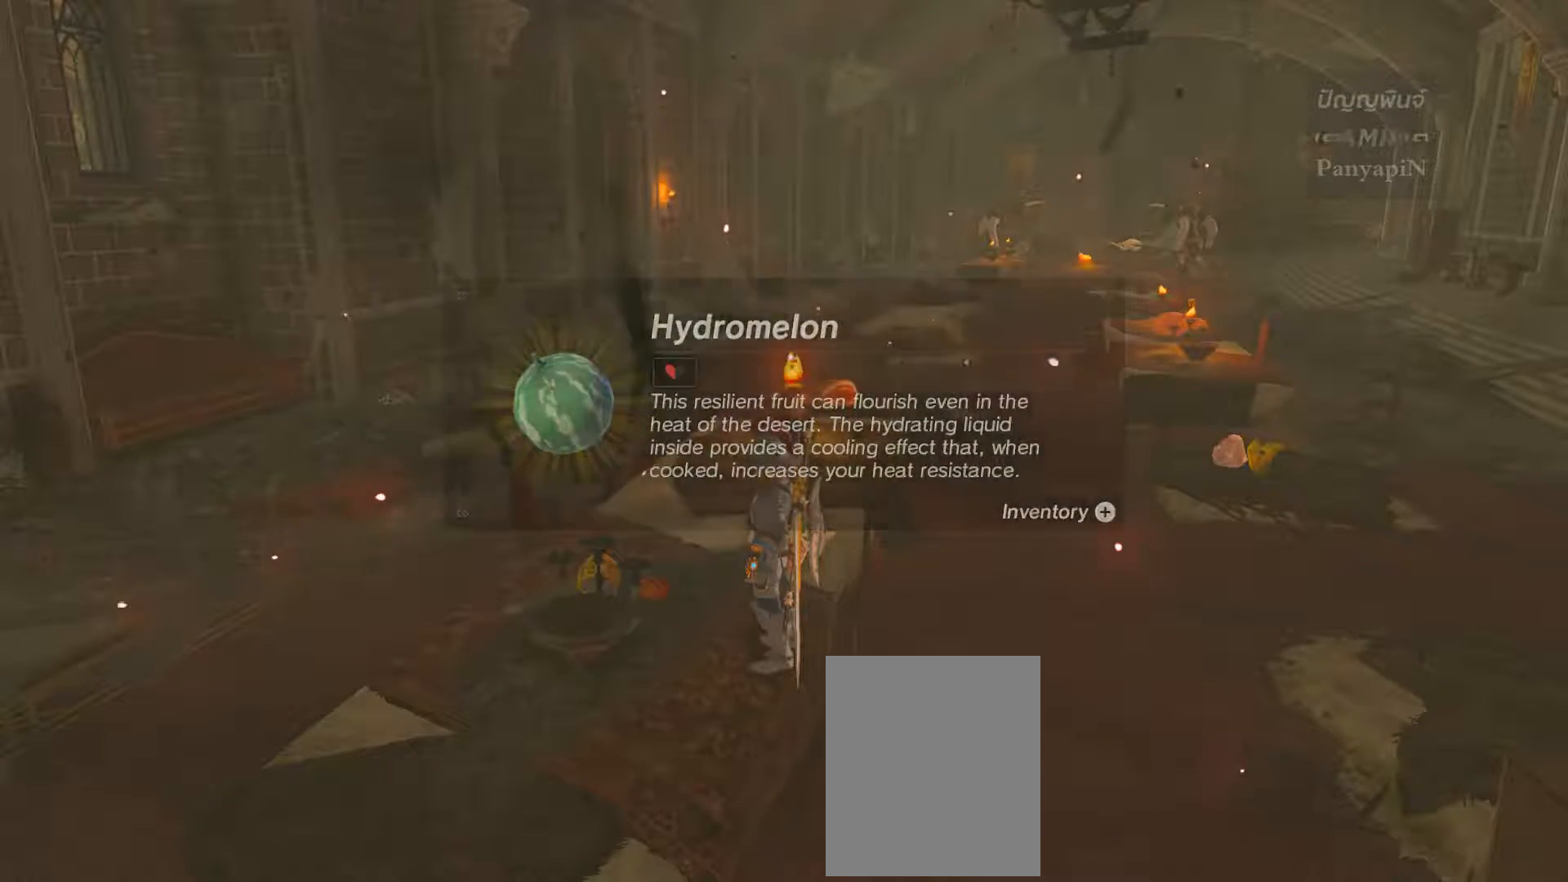
{"dt_ms": 500, "buttons": ["CIRCLE"], "left_stick": "center", "right_stick": "center", "events": [[233, "CIRCLE", "up"], [333, "CIRCLE", "down"], [383, "CIRCLE", "up"], [467, "CIRCLE", "down"]]}
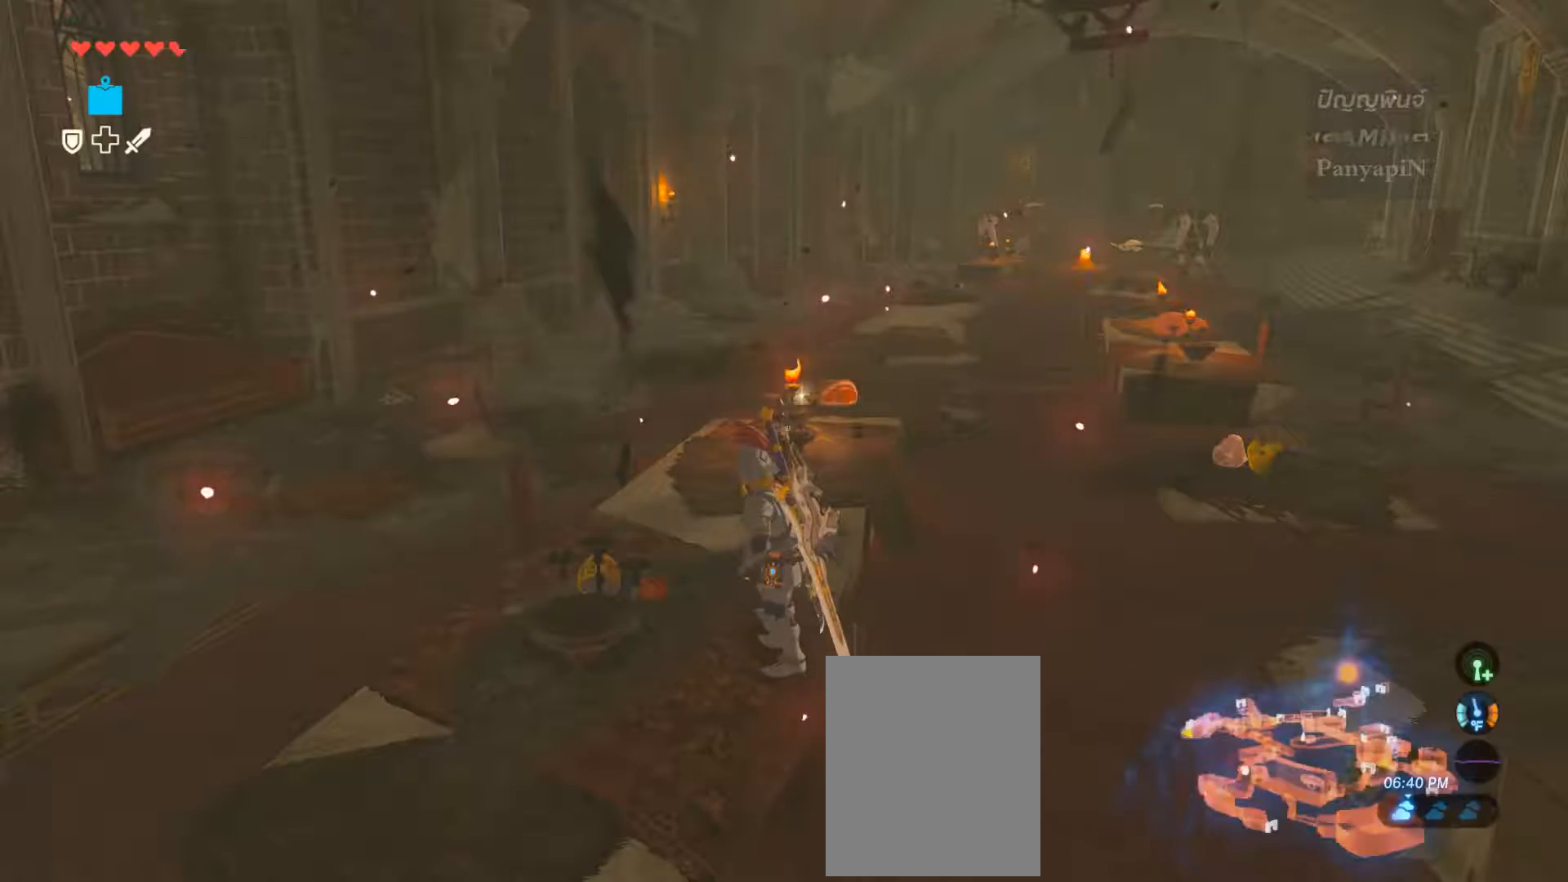
{"dt_ms": 500, "buttons": [], "left_stick": "left", "right_stick": "center", "events": [[33, "CIRCLE", "up"], [200, "left_stick", "up-left"], [400, "left_stick", "left"]]}
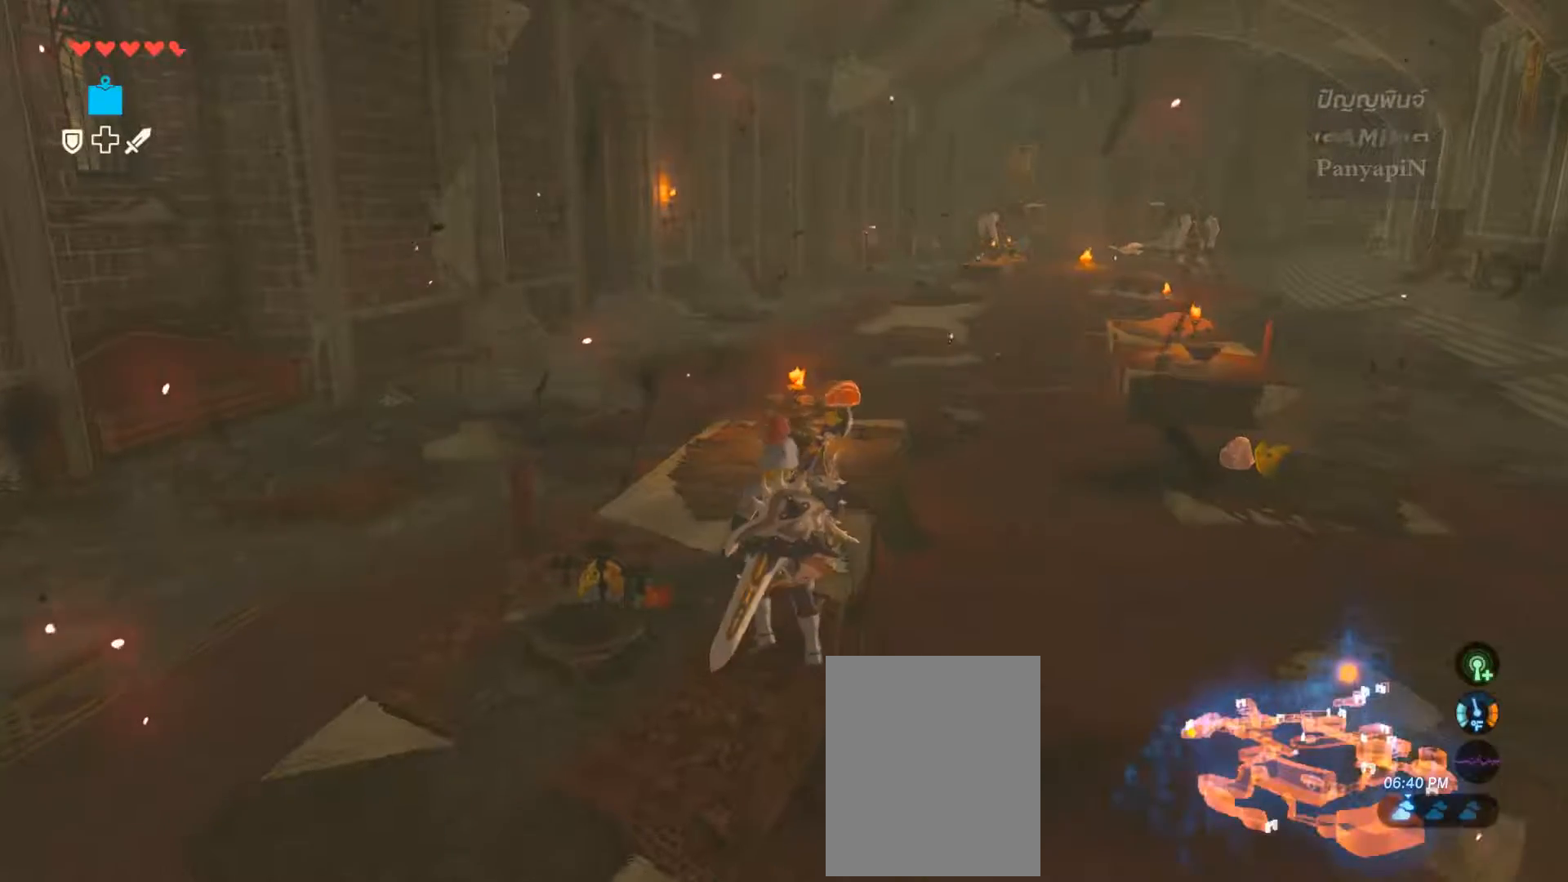
{"dt_ms": 1000, "buttons": ["CIRCLE"], "left_stick": "center", "right_stick": "center"}
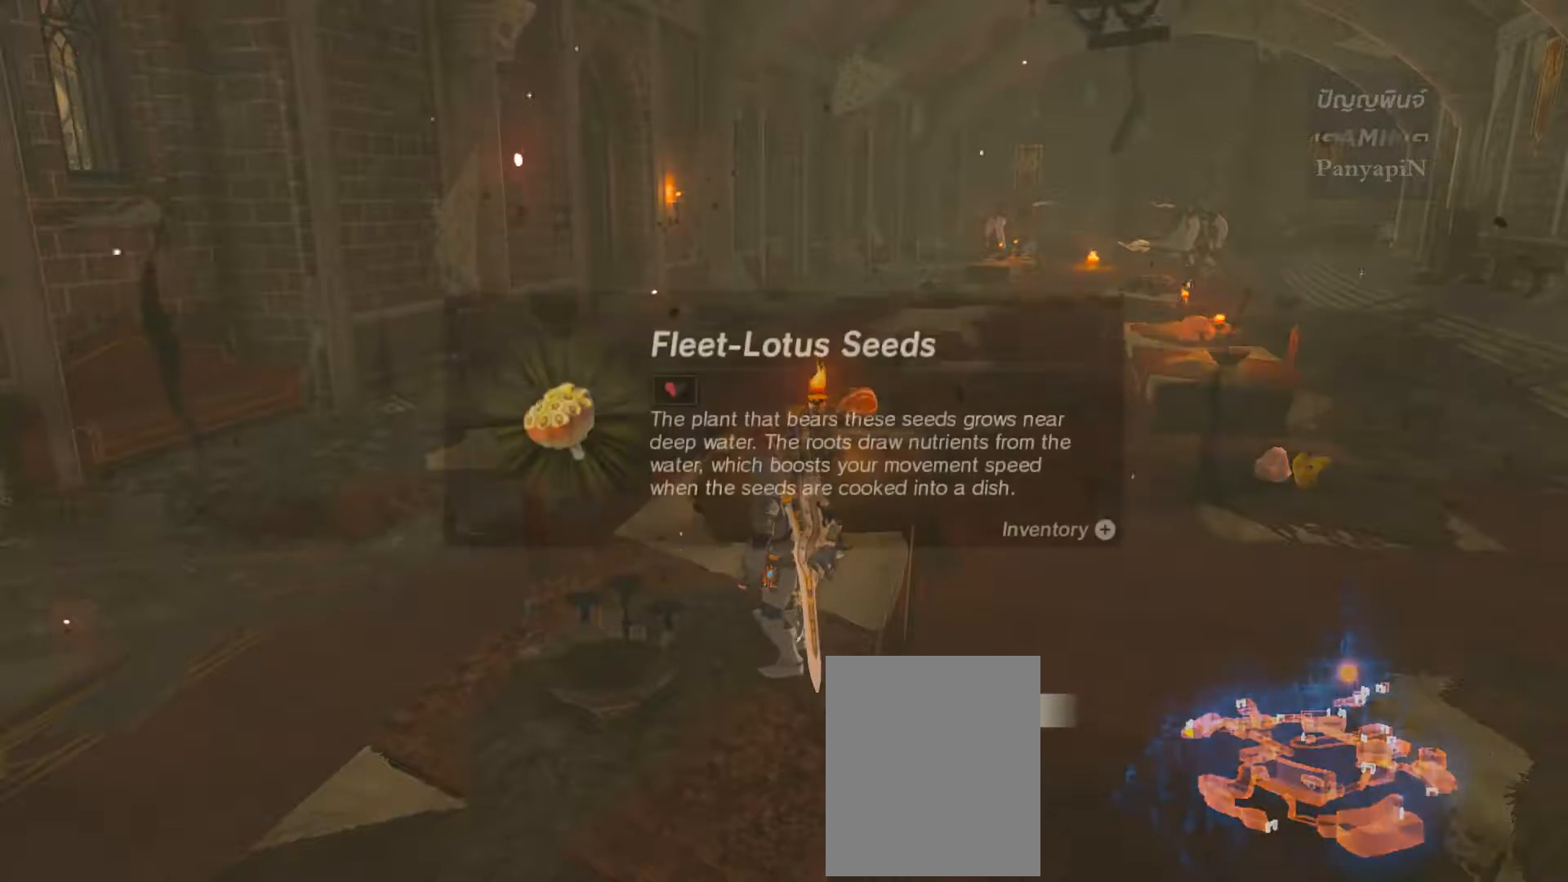
{"dt_ms": 500, "buttons": [], "left_stick": "center", "right_stick": "center", "events": [[367, "CIRCLE", "up"]]}
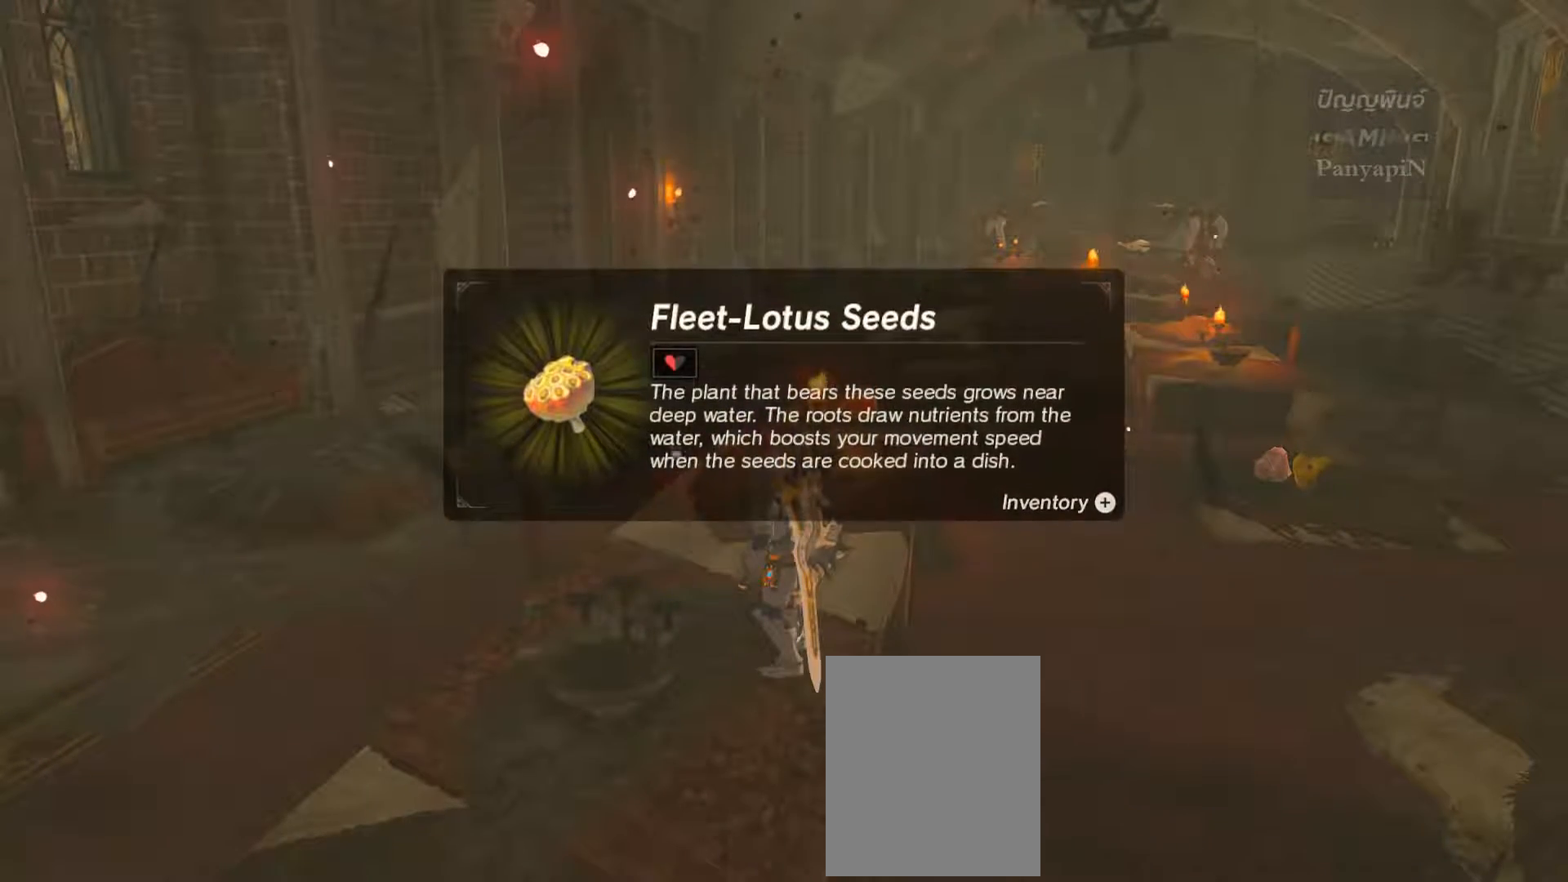
{"dt_ms": 500, "buttons": ["CIRCLE"], "left_stick": "center", "right_stick": "center"}
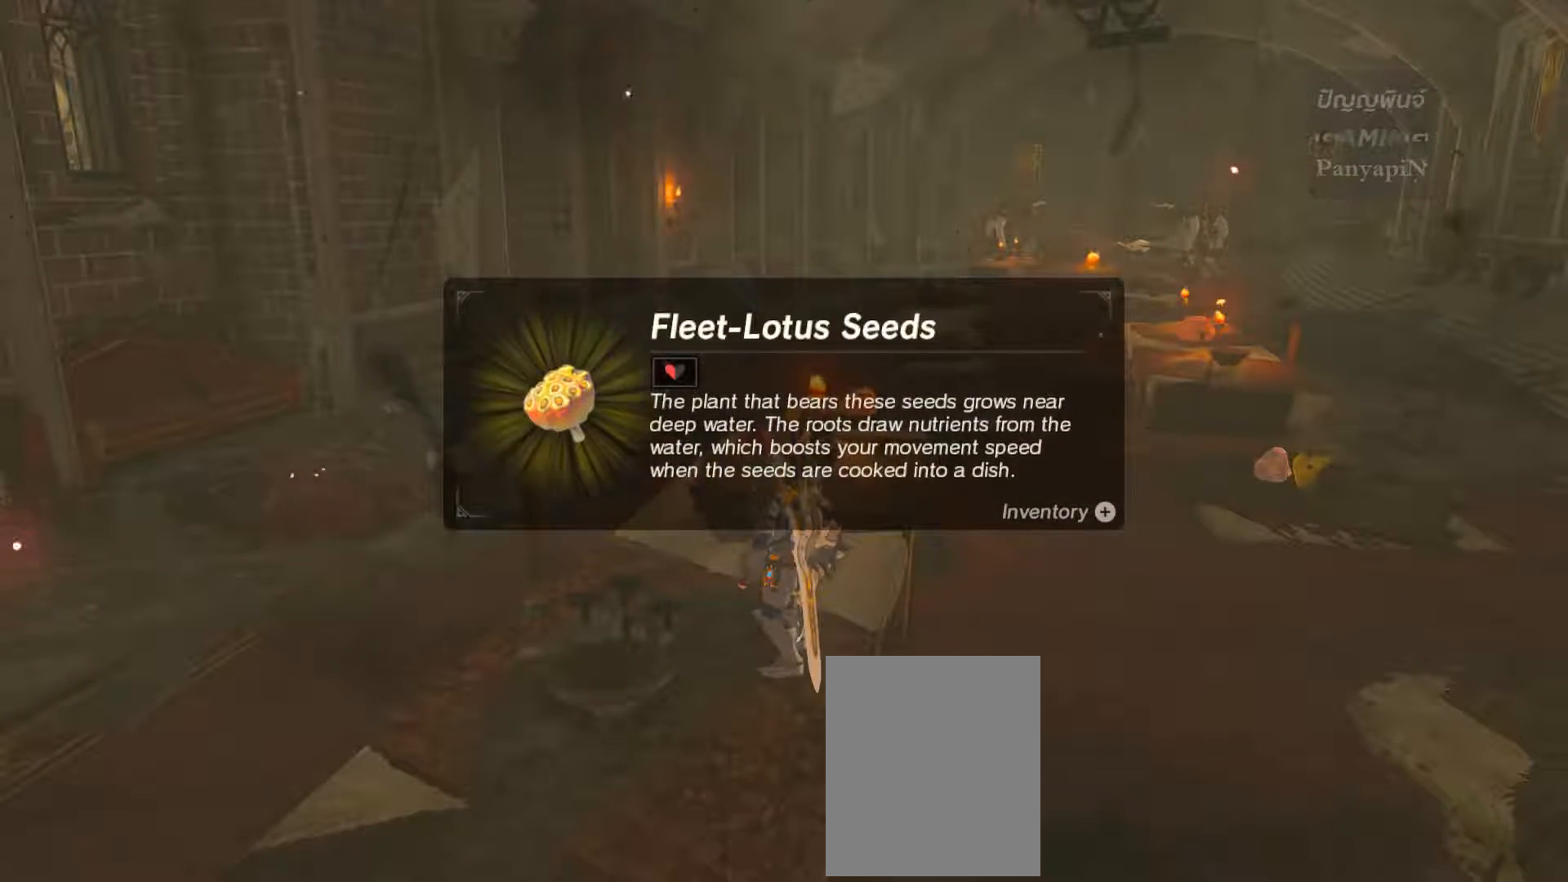
{"dt_ms": 500, "buttons": ["CIRCLE"], "left_stick": "center", "right_stick": "center", "events": [[117, "CIRCLE", "up"], [167, "CIRCLE", "down"], [267, "CIRCLE", "up"], [367, "CIRCLE", "down"]]}
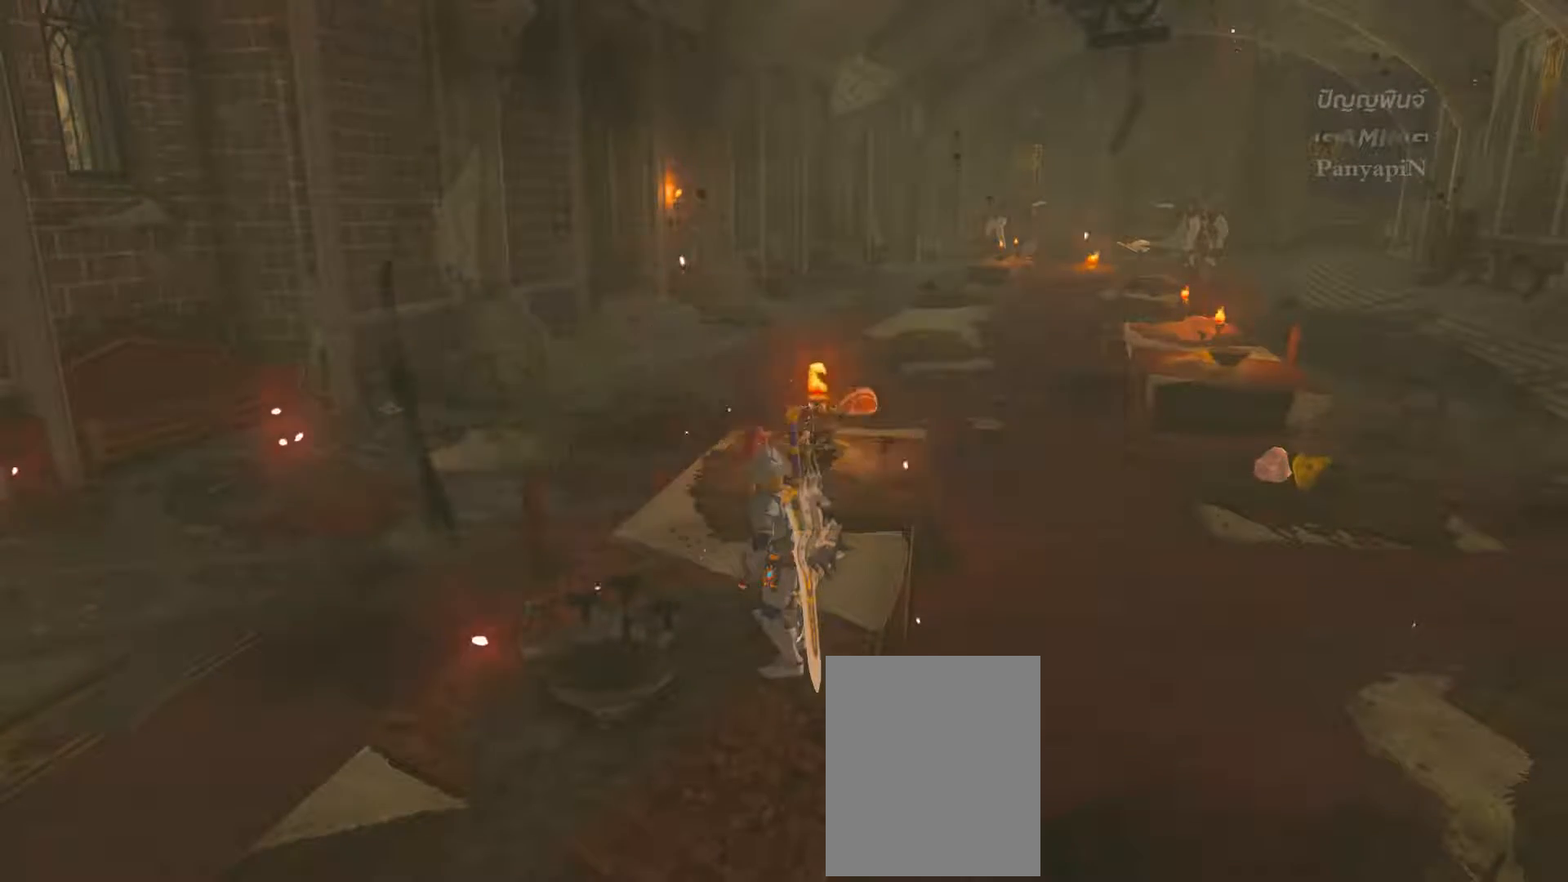
{"dt_ms": 500, "buttons": [], "left_stick": "down", "right_stick": "center", "events": [[200, "CIRCLE", "up"], [383, "left_stick", "down"]]}
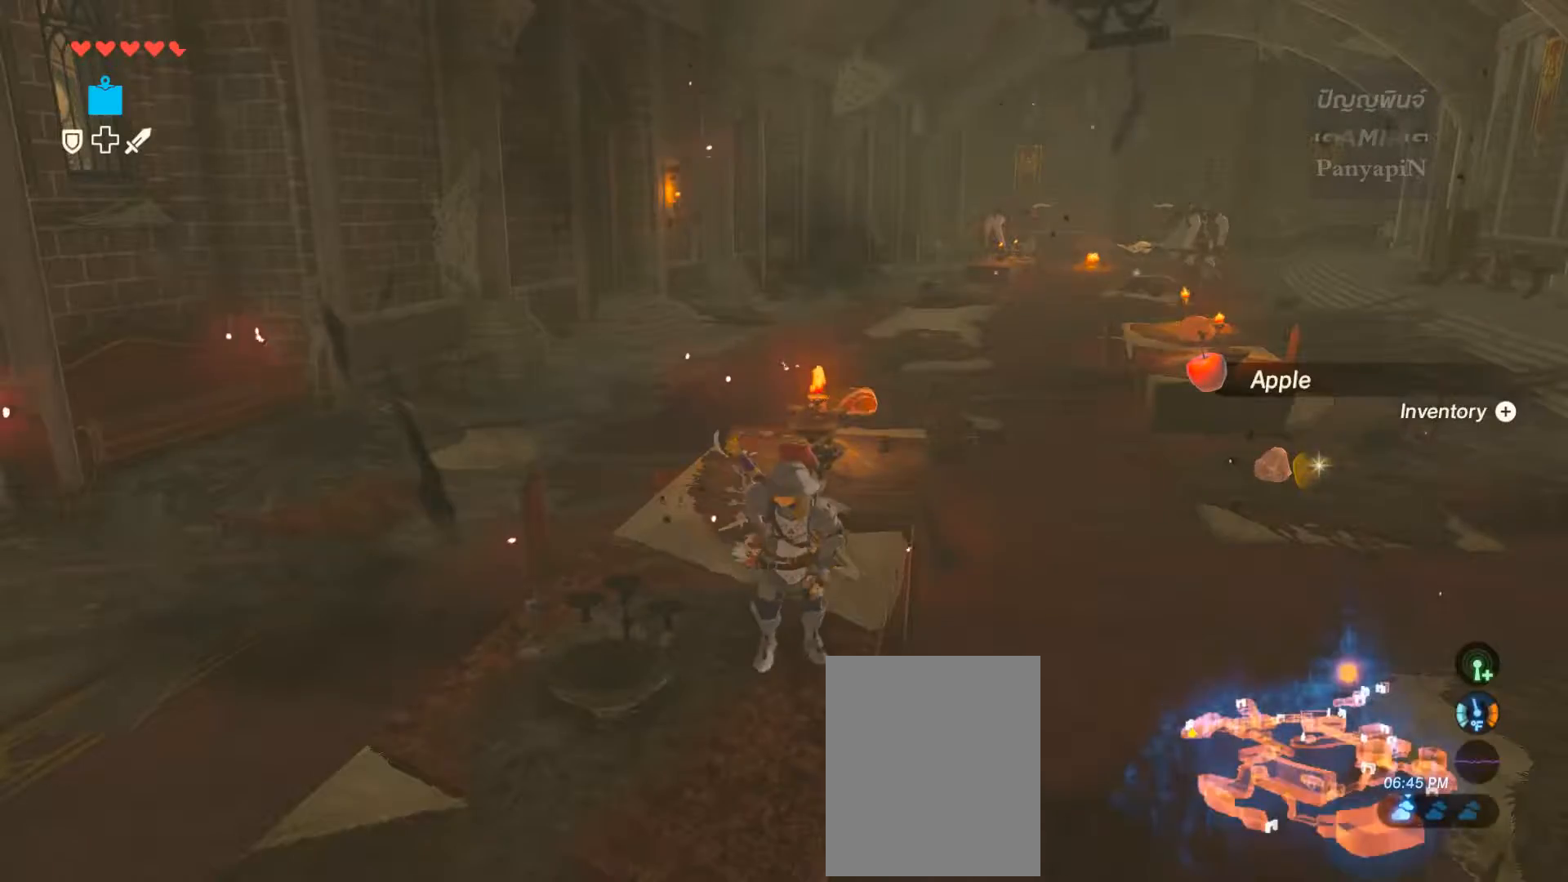
{"dt_ms": 500, "buttons": [], "left_stick": "center", "right_stick": "center", "events": [[133, "right_stick", "down-right"], [333, "right_stick", "center"], [383, "left_stick", "center"]]}
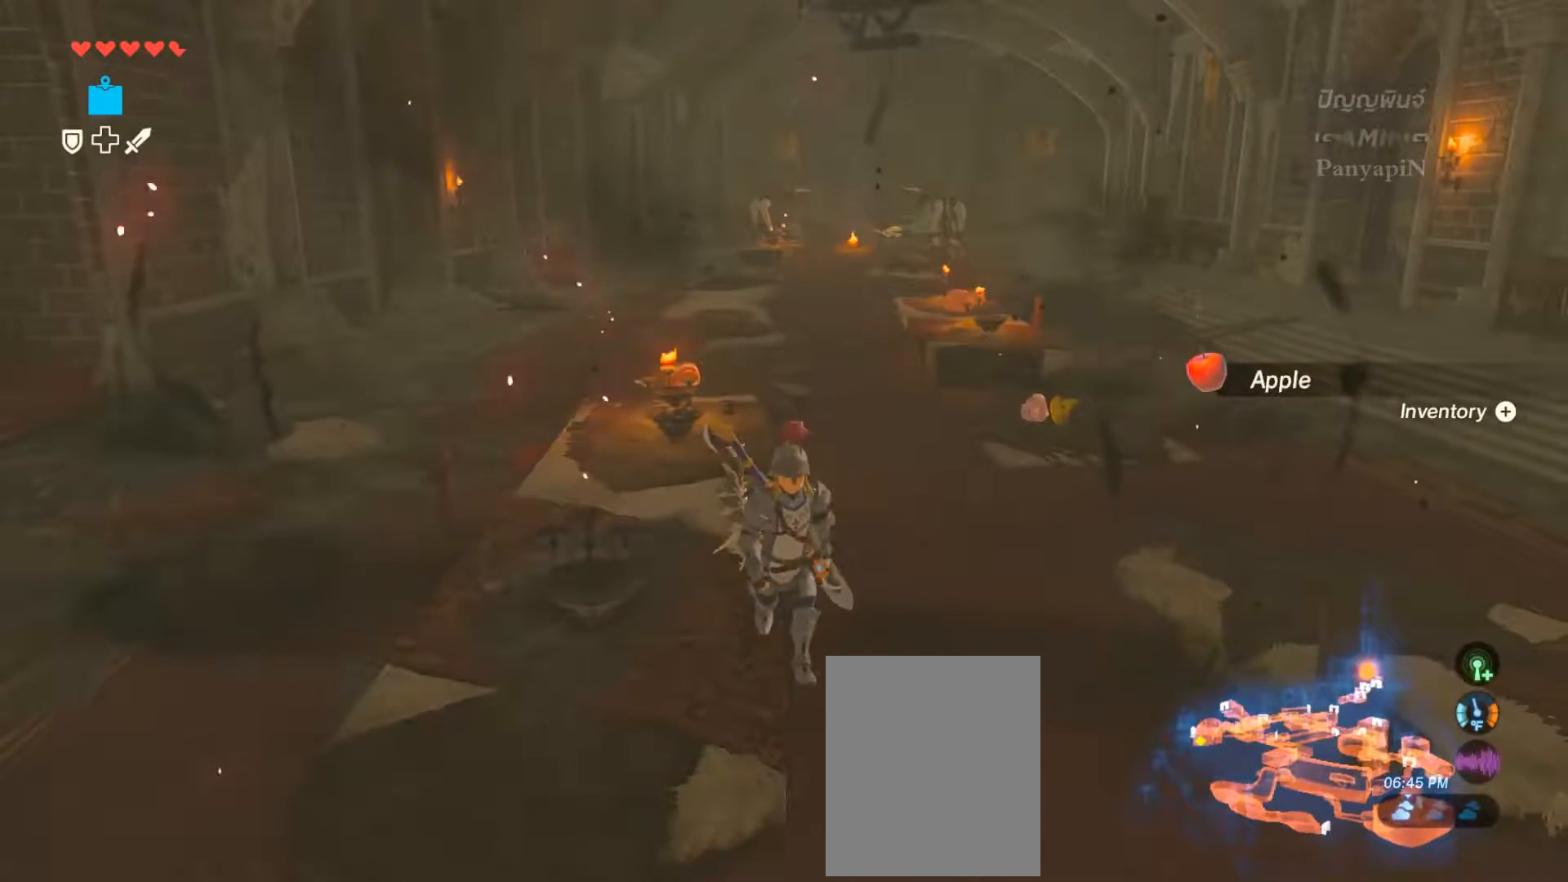
{"dt_ms": 500, "buttons": [], "left_stick": "center", "right_stick": "center", "events": []}
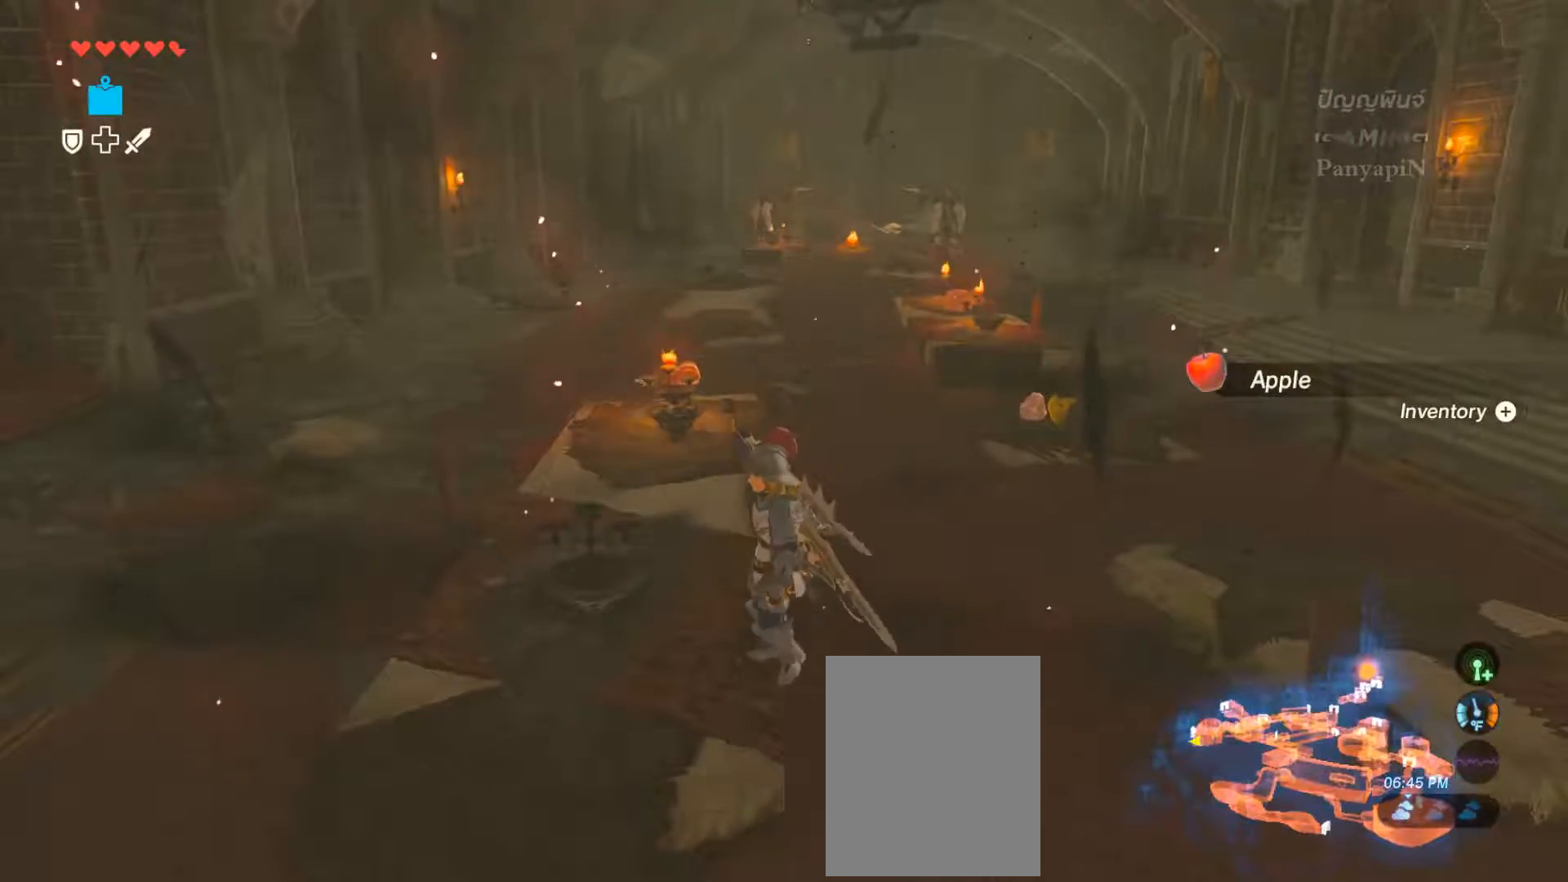
{"dt_ms": 500, "buttons": [], "left_stick": "up", "right_stick": "center", "events": [[350, "DPAD_RIGHT", "down"], [383, "DPAD_RIGHT", "up"], [383, "left_stick", "up"]]}
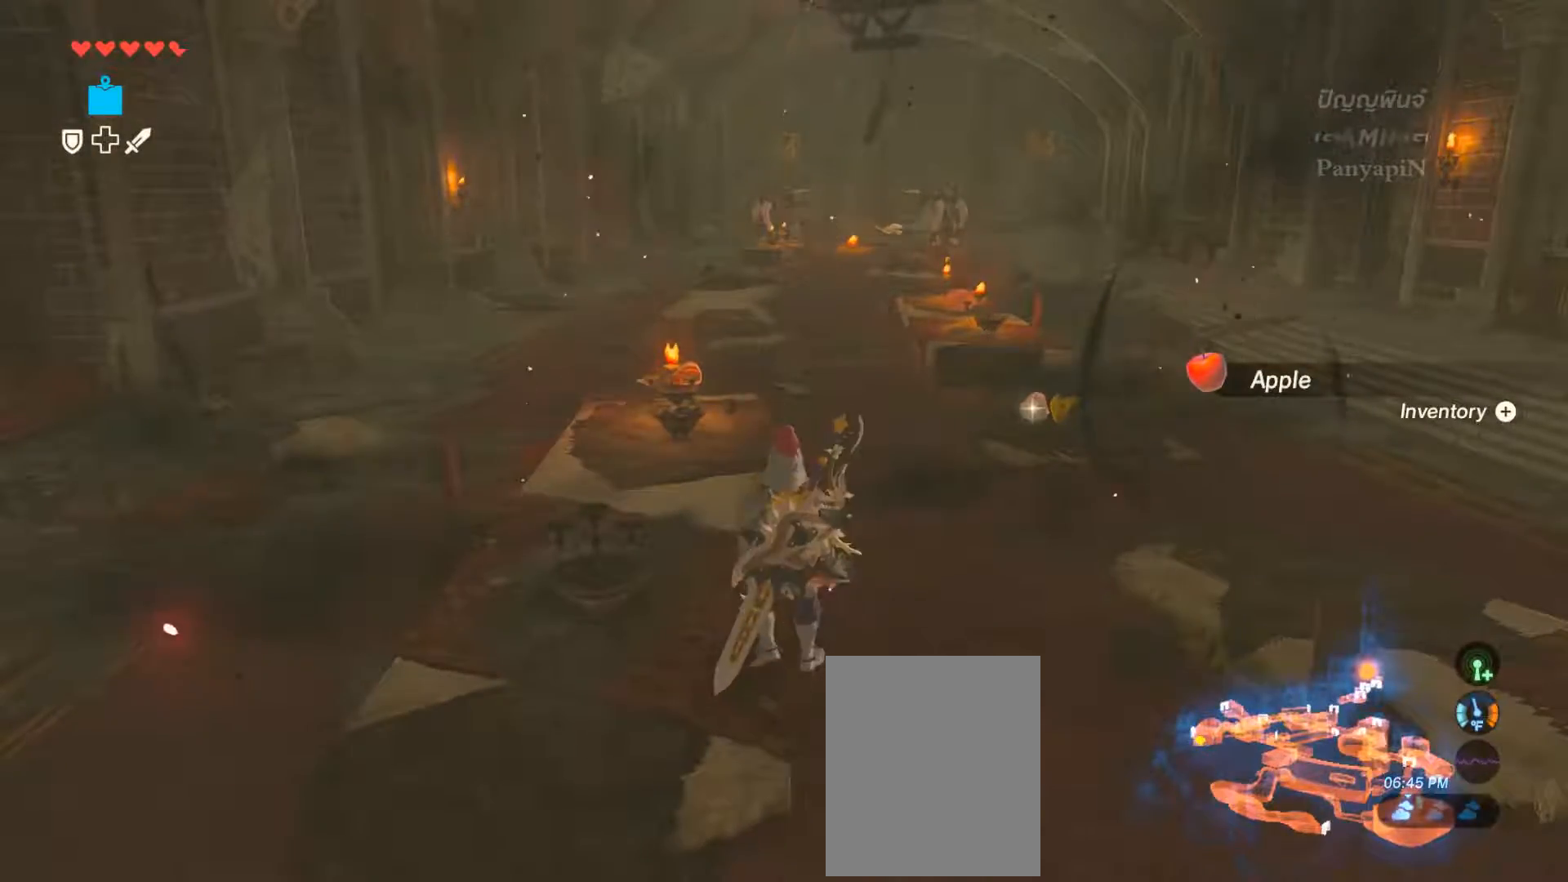
{"dt_ms": 500, "buttons": ["L2"], "left_stick": "center", "right_stick": "center", "events": [[17, "left_stick", "center"], [367, "L2", "down"]]}
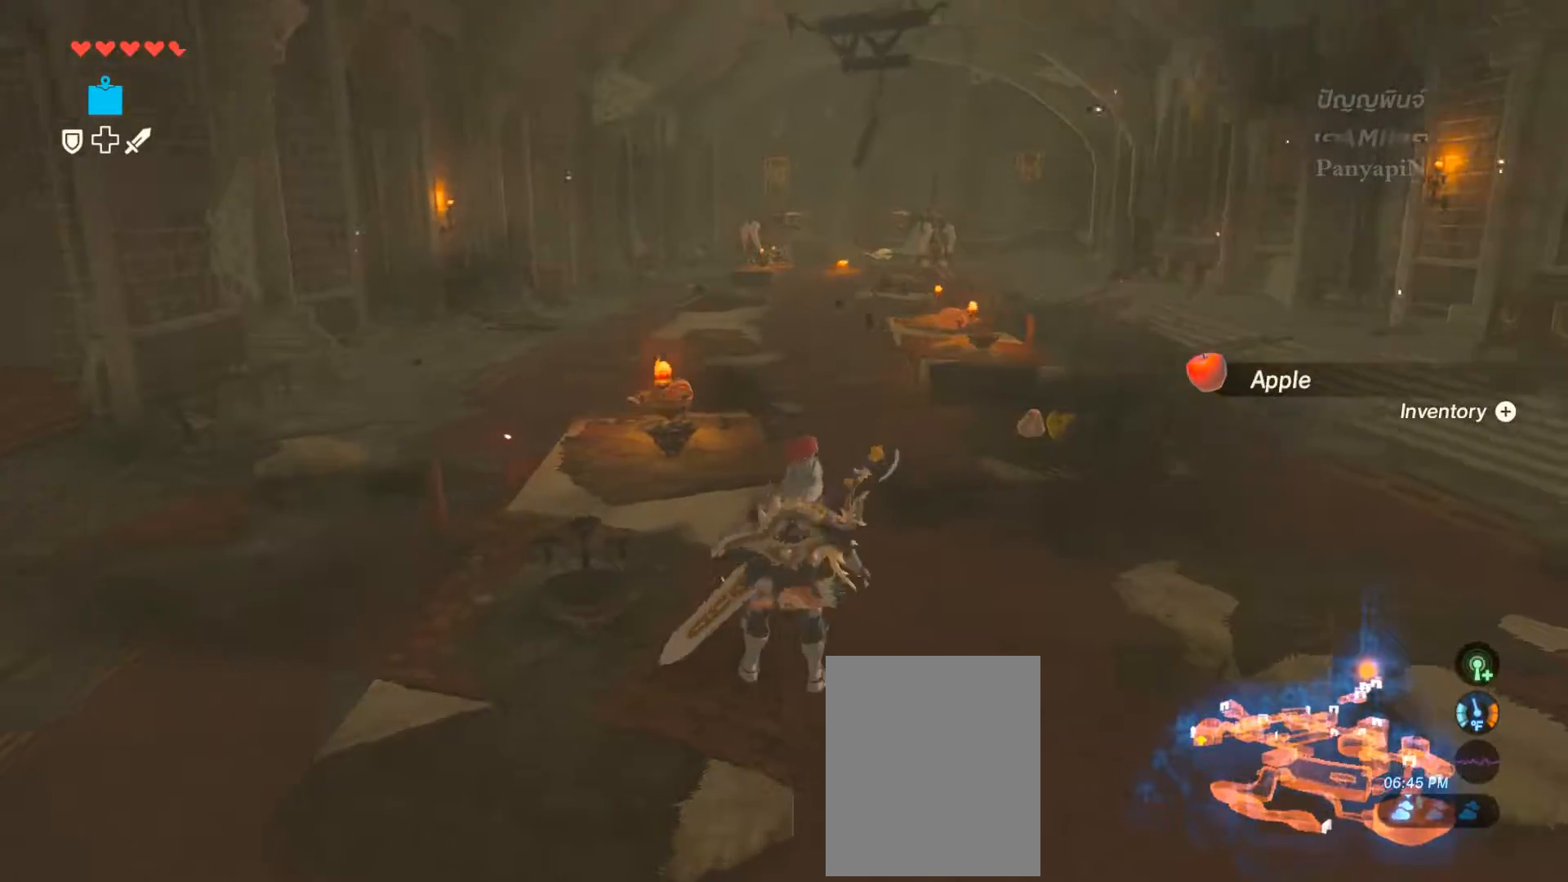
{"dt_ms": 500, "buttons": [], "left_stick": "center", "right_stick": "center", "events": [[367, "L2", "up"]]}